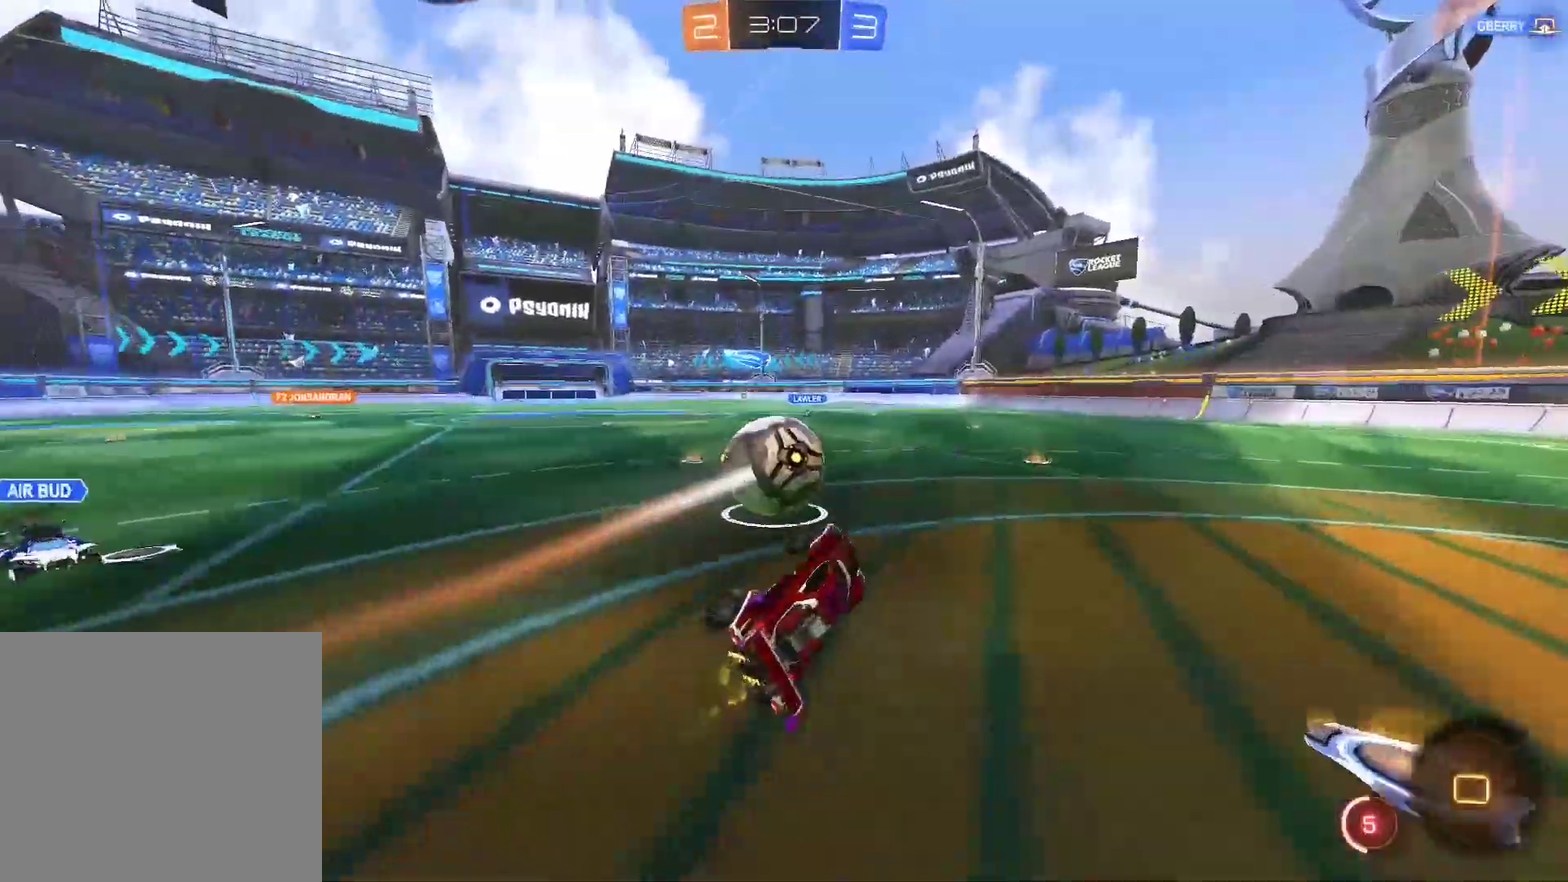
Gameplay with a controller (PlayStation layout); each line is a JSON object with the inputs held at the frame after it. "events" lists button and stick changes between this image and that frame as [ms after this image, input, new state], when the widget could be followed in between. Not read: L1.
{"buttons": ["CROSS", "CIRCLE", "R2"], "left_stick": "down", "right_stick": "center", "events": [[67, "left_stick", "center"], [333, "left_stick", "left"], [433, "CIRCLE", "down"], [467, "CROSS", "down"], [483, "left_stick", "down"]]}
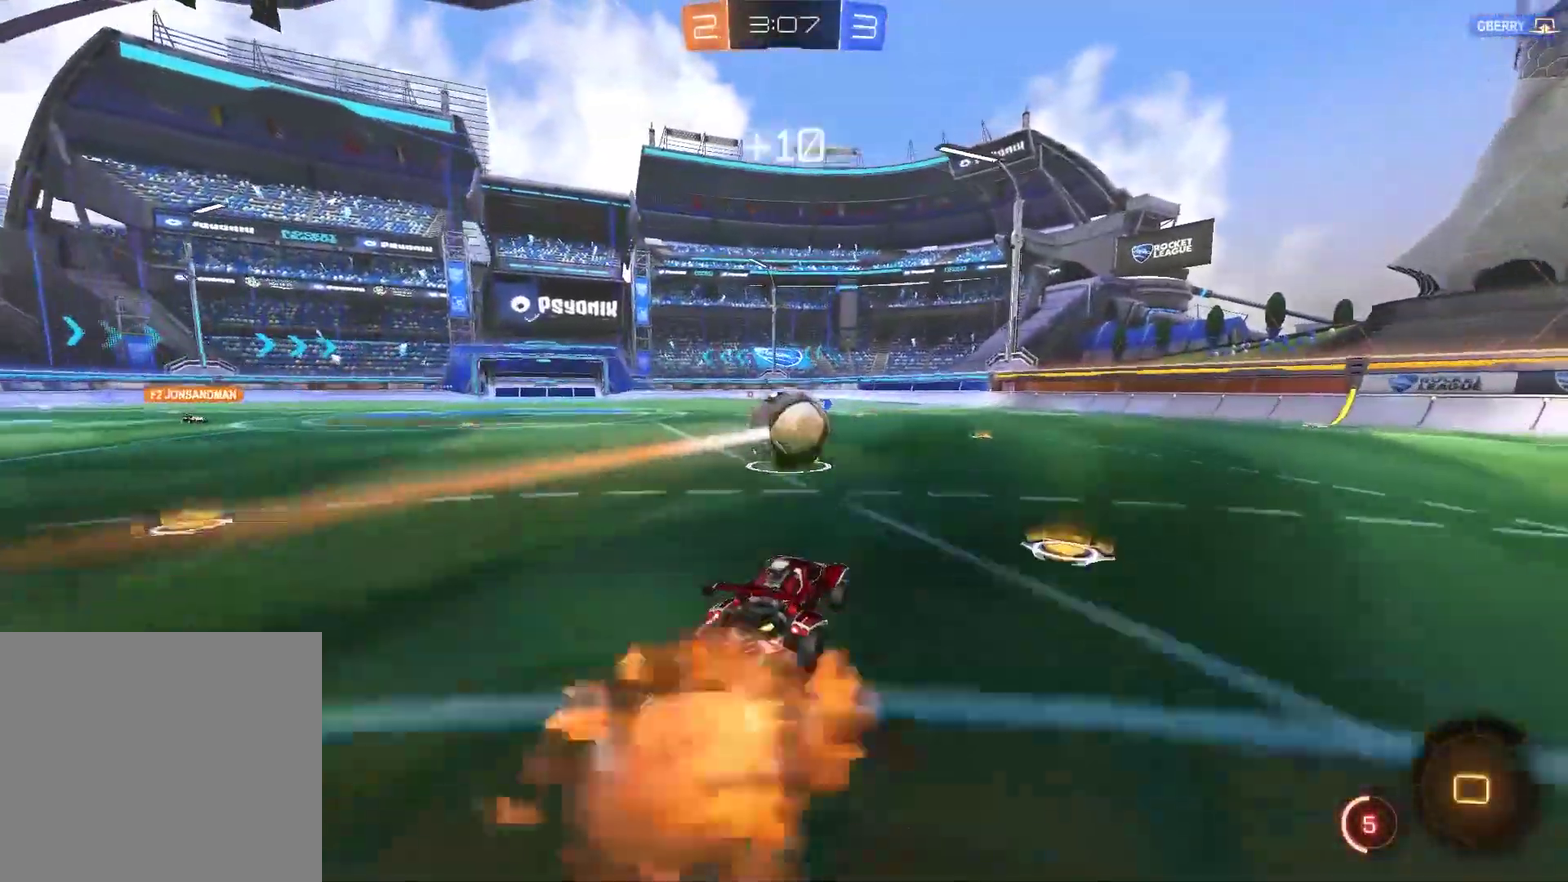
{"buttons": ["R2"], "left_stick": "down", "right_stick": "center", "events": [[150, "CROSS", "up"], [150, "left_stick", "center"], [250, "left_stick", "up"], [283, "CROSS", "down"], [417, "left_stick", "down"], [450, "CIRCLE", "up"], [450, "CROSS", "up"]]}
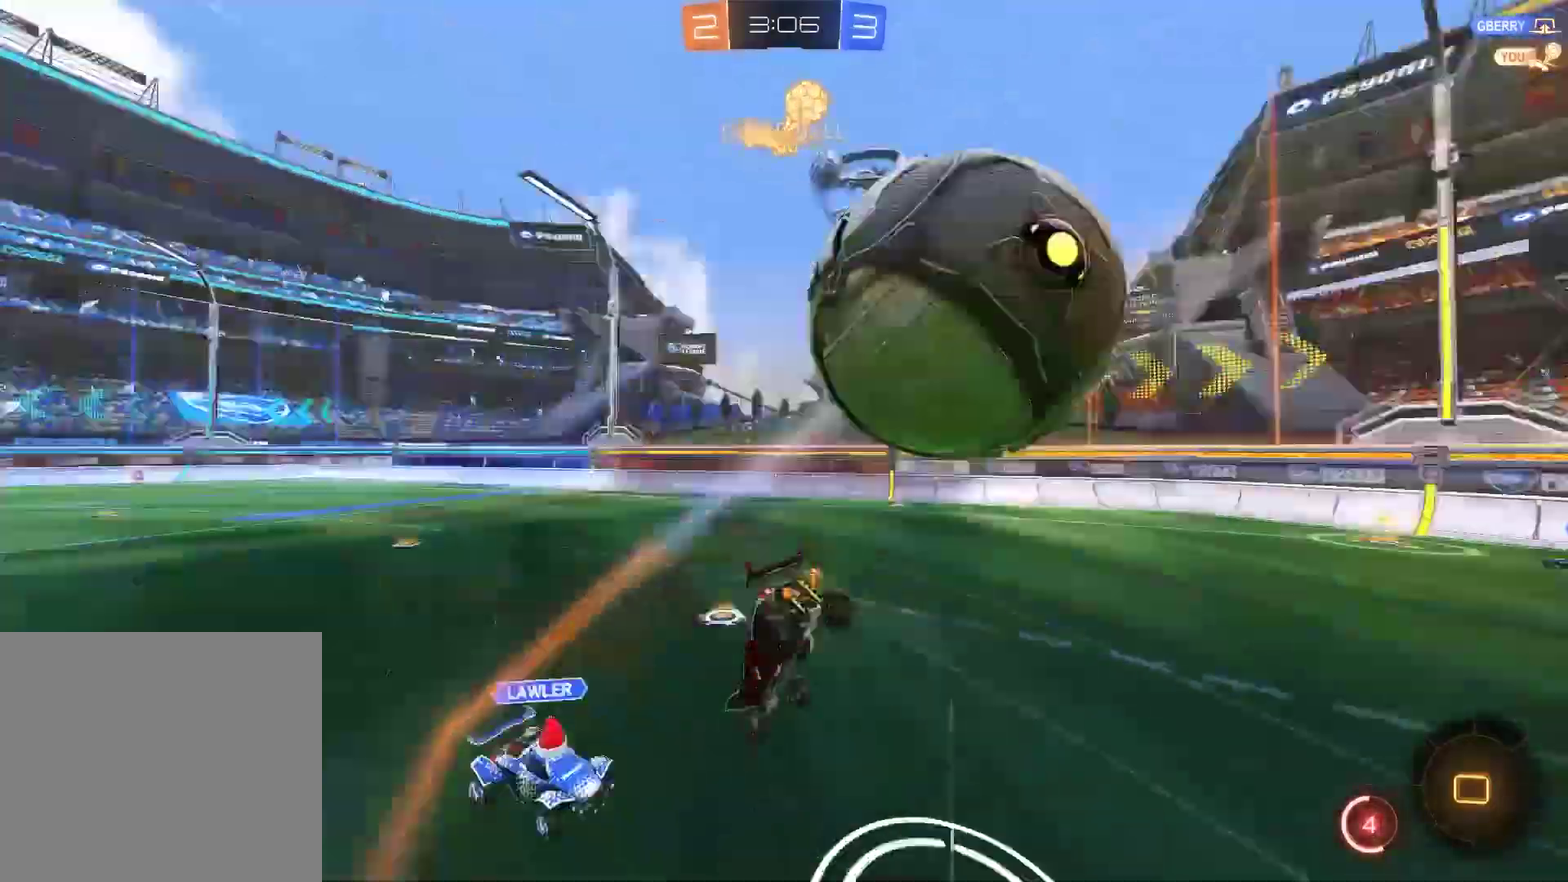
{"buttons": ["R2"], "left_stick": "down", "right_stick": "center", "events": [[250, "TRIANGLE", "down"], [383, "TRIANGLE", "up"]]}
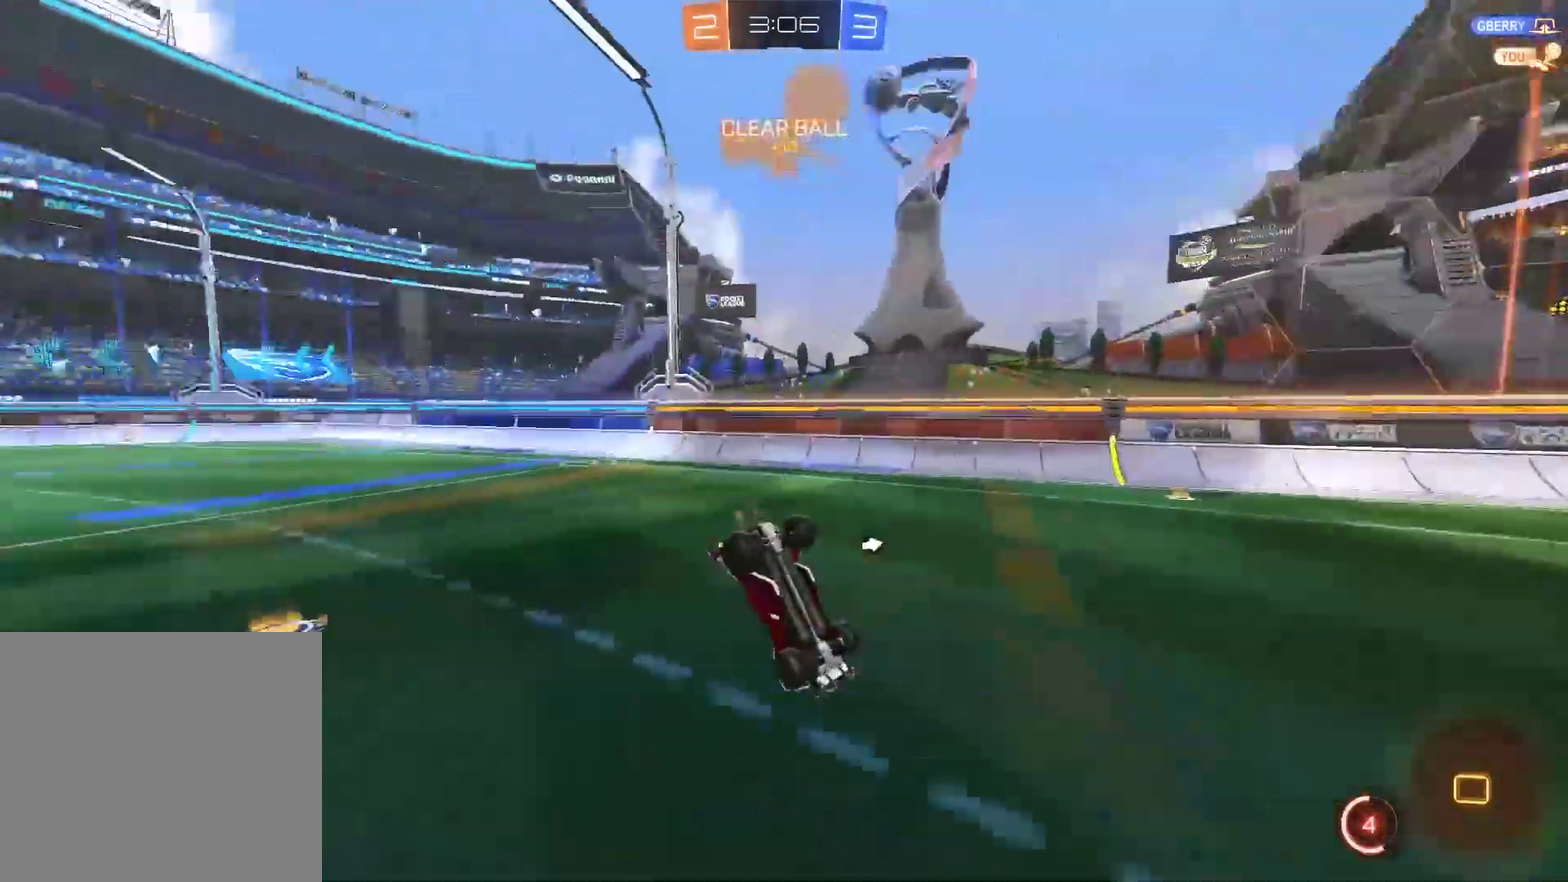
{"buttons": ["TRIANGLE", "R2"], "left_stick": "left", "right_stick": "center", "events": [[17, "left_stick", "down-left"], [133, "left_stick", "left"], [383, "TRIANGLE", "down"]]}
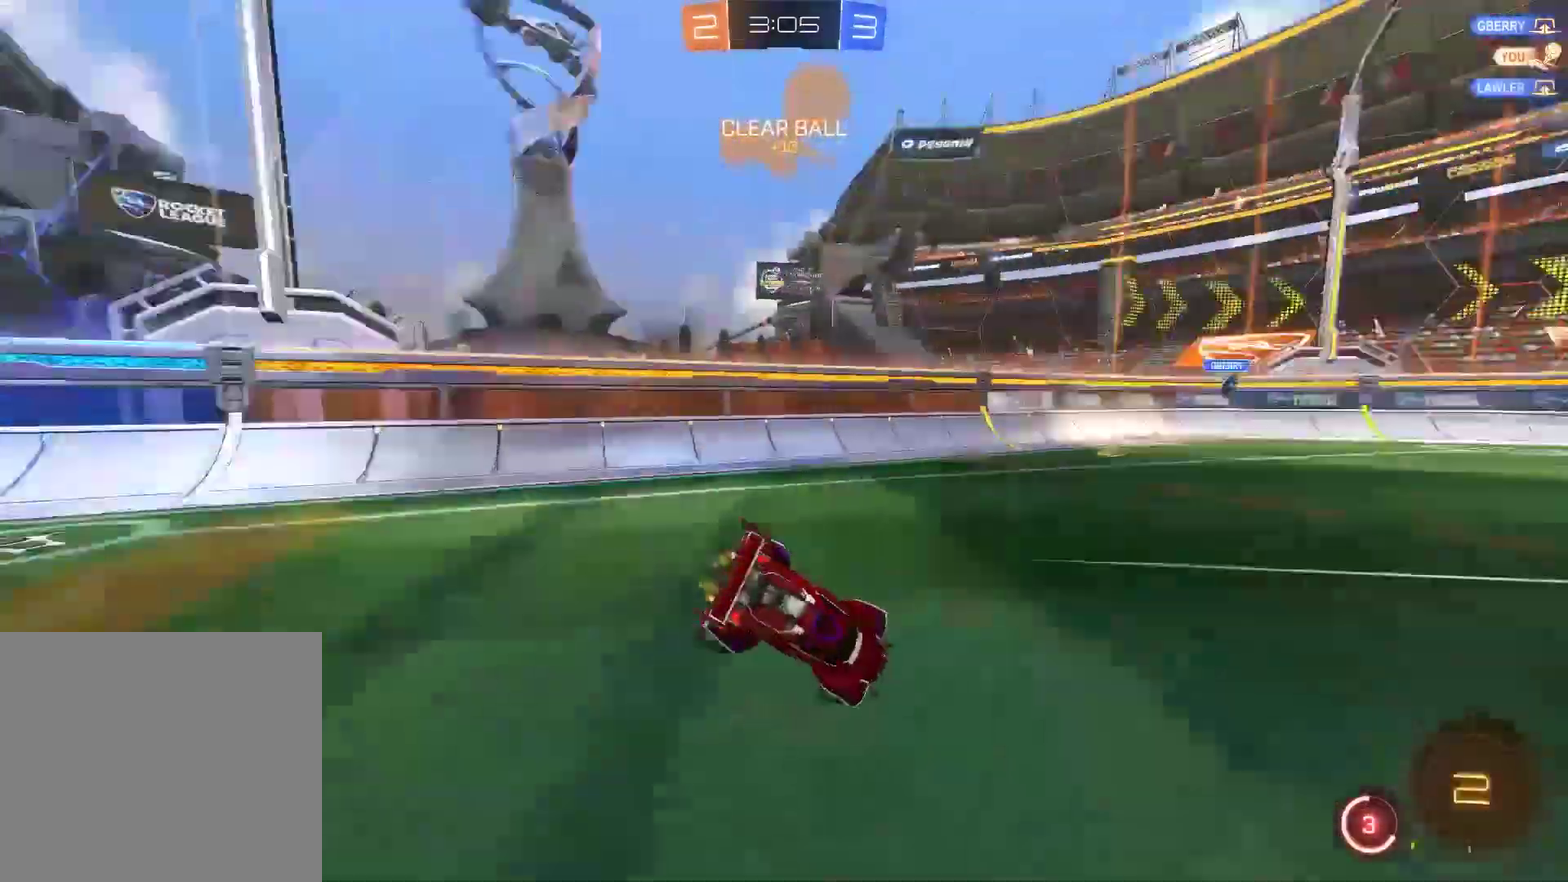
{"buttons": ["L2"], "left_stick": "left", "right_stick": "center", "events": [[17, "R2", "up"], [50, "TRIANGLE", "up"], [150, "L2", "down"], [150, "left_stick", "center"], [433, "left_stick", "left"]]}
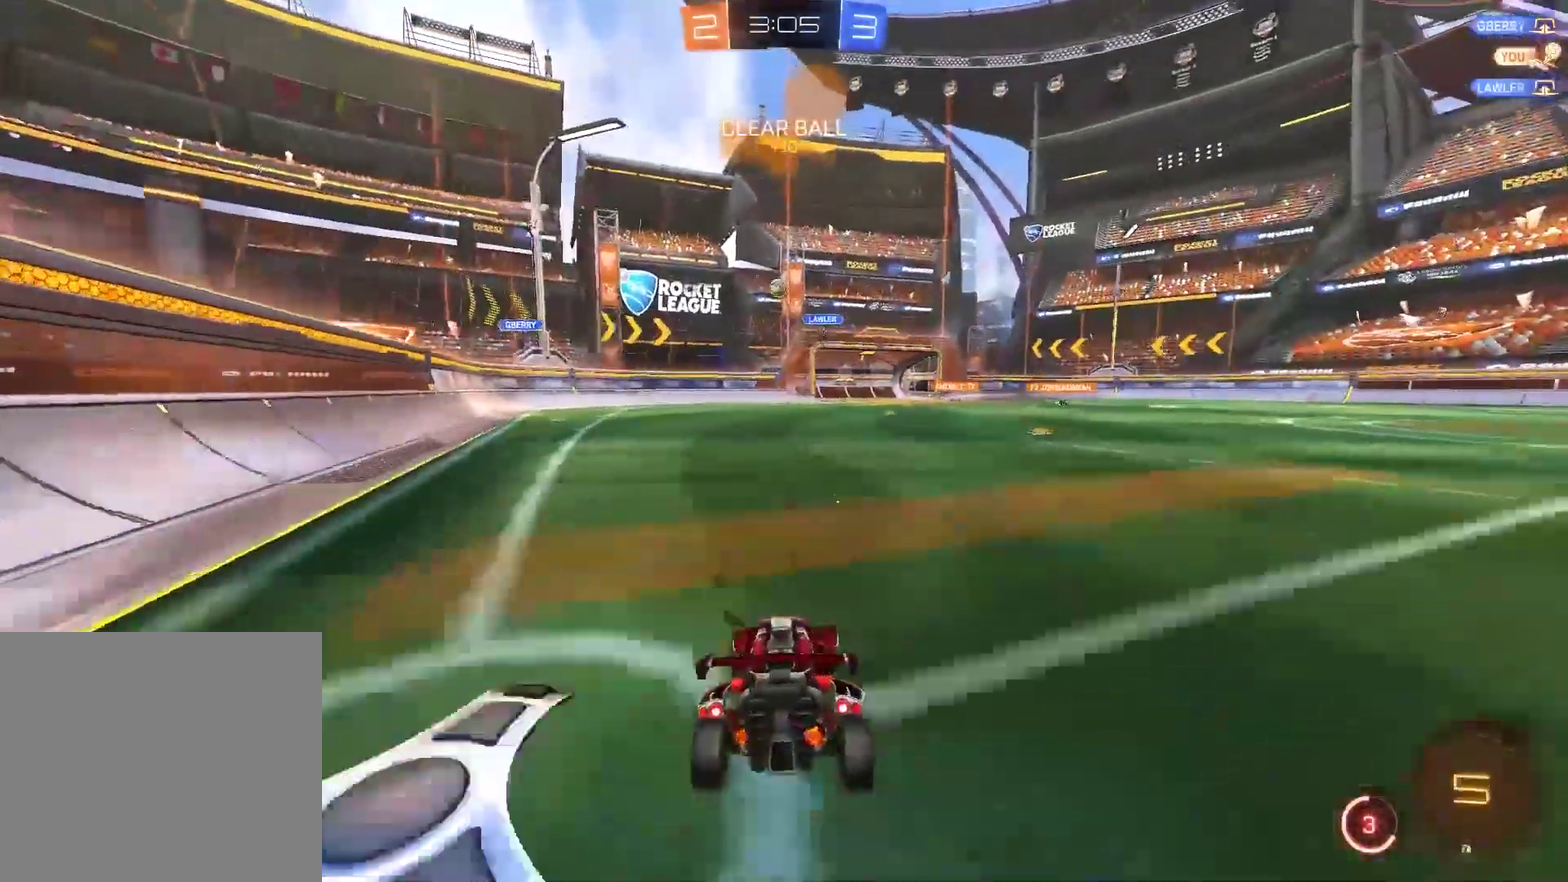
{"buttons": ["R2"], "left_stick": "left", "right_stick": "center", "events": [[33, "L2", "up"], [100, "left_stick", "center"], [200, "R2", "down"], [400, "left_stick", "left"]]}
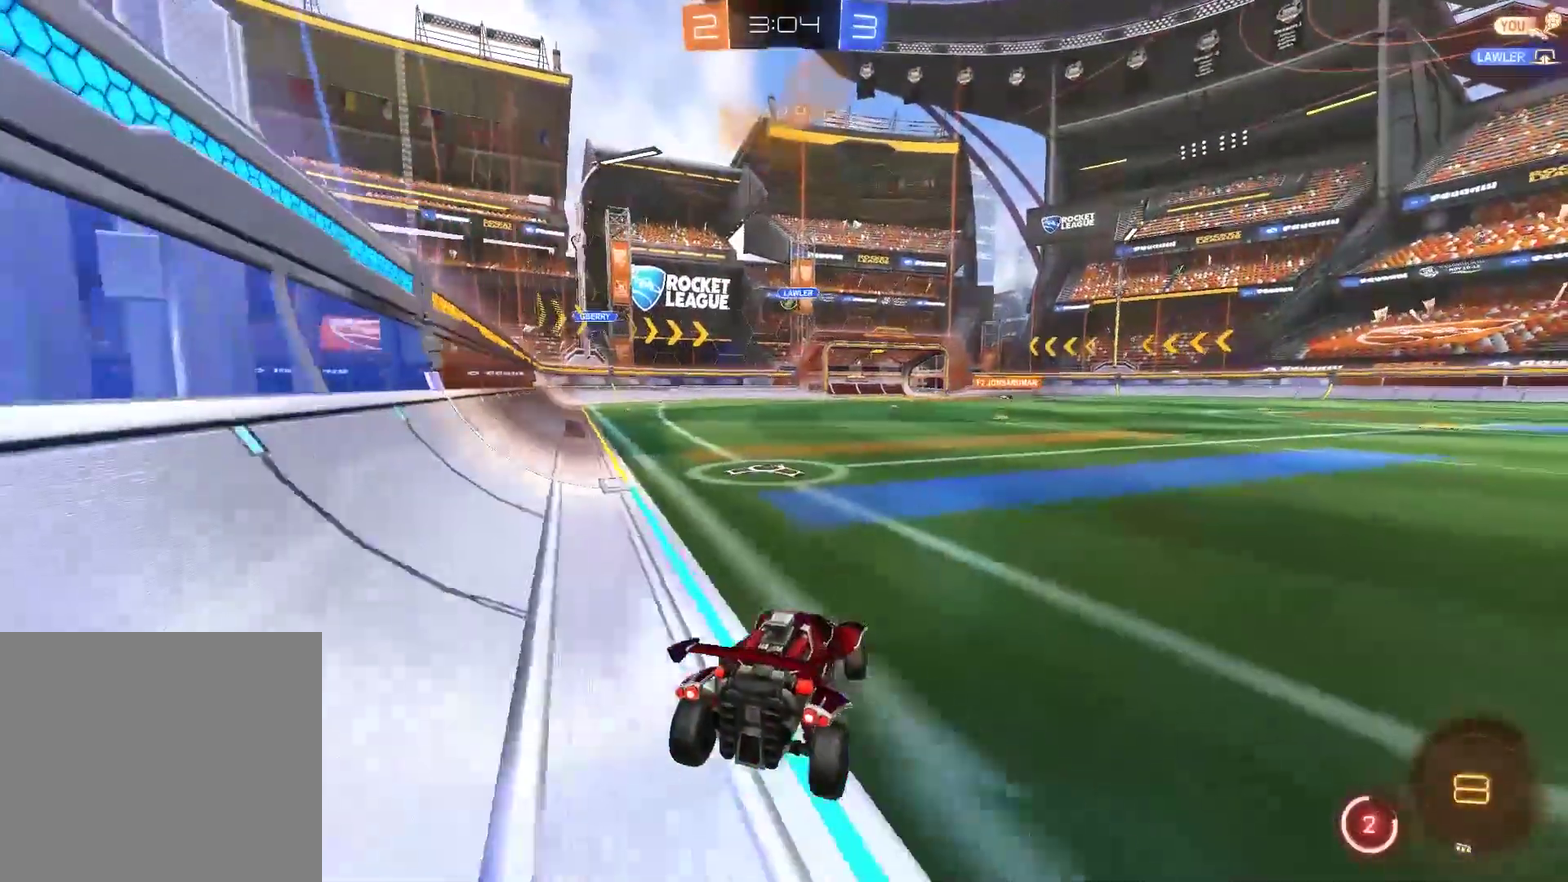
{"buttons": ["R2"], "left_stick": "left", "right_stick": "center", "events": [[167, "left_stick", "center"], [267, "left_stick", "left"]]}
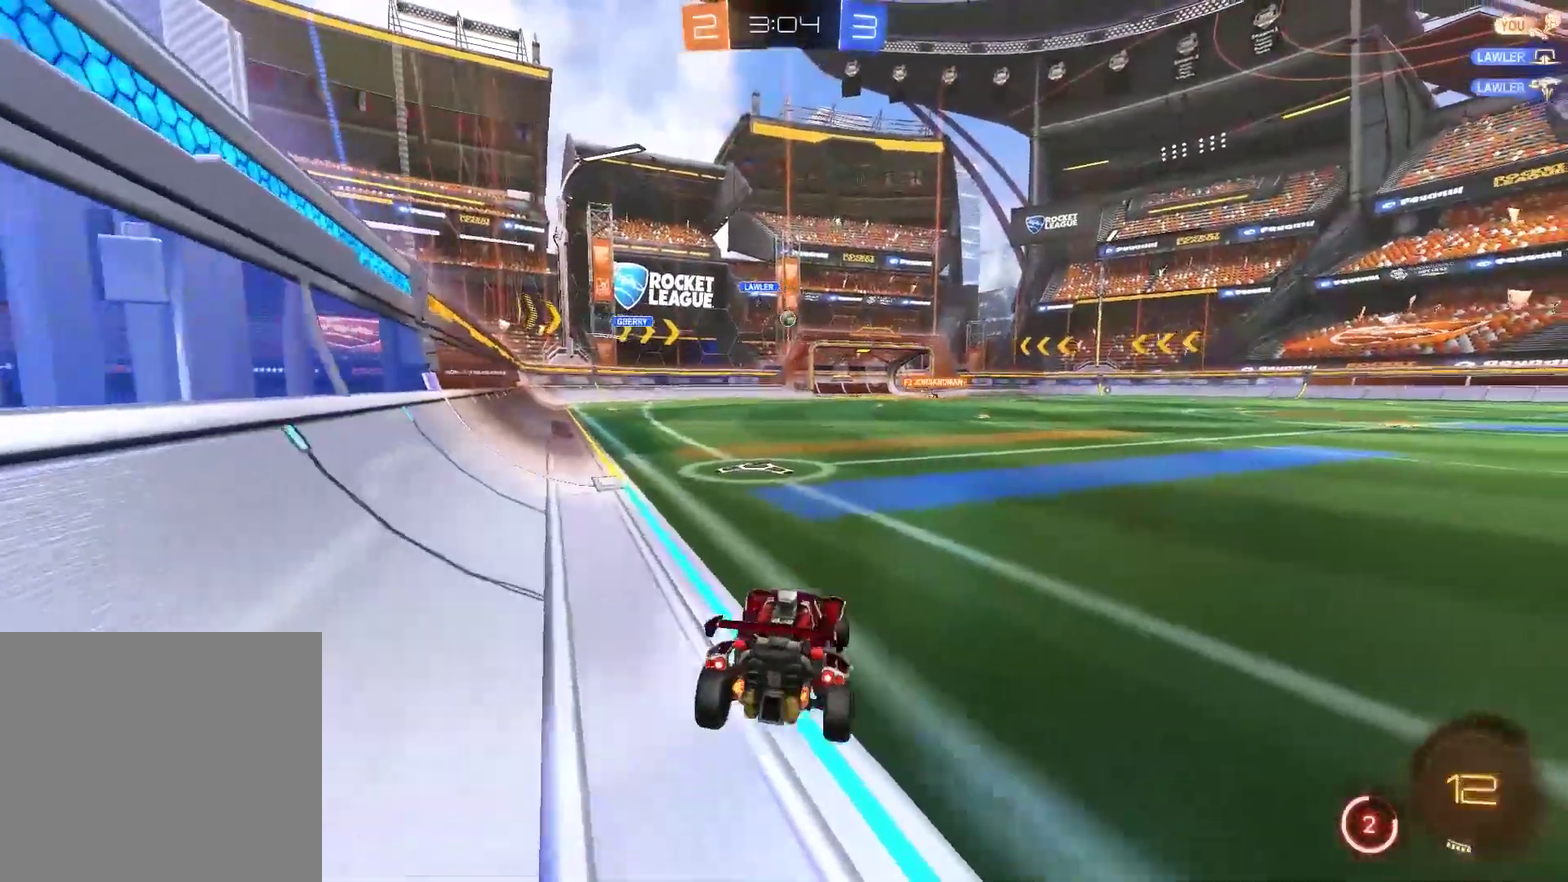
{"buttons": [], "left_stick": "center", "right_stick": "center", "events": [[167, "left_stick", "center"], [350, "left_stick", "right"], [483, "R2", "up"], [483, "left_stick", "center"]]}
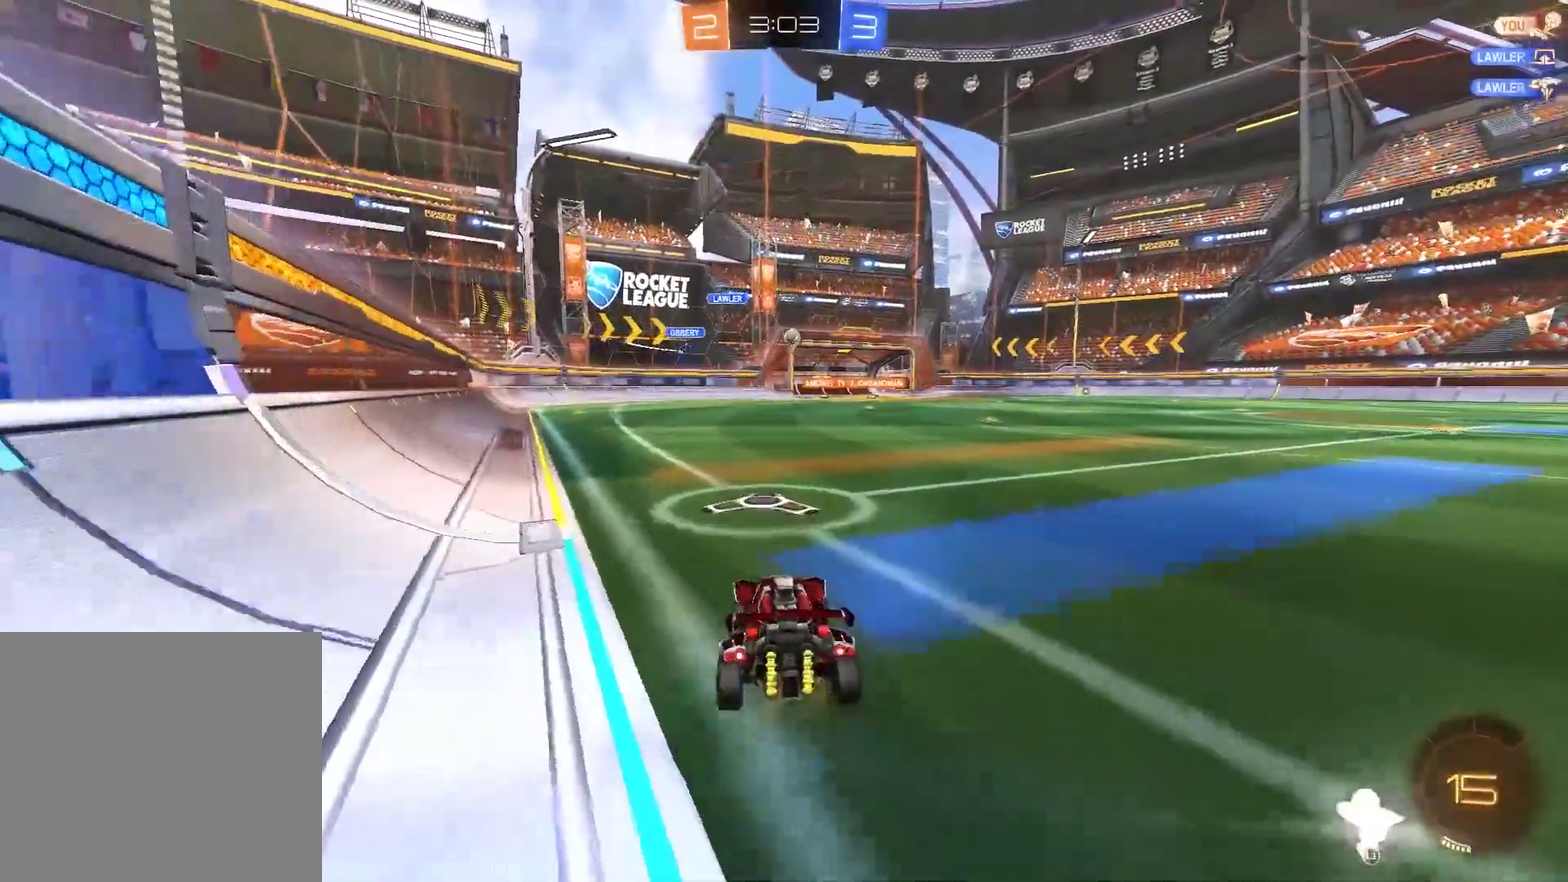
{"buttons": ["R2"], "left_stick": "center", "right_stick": "center", "events": [[183, "L2", "down"], [317, "L2", "up"], [383, "R2", "down"]]}
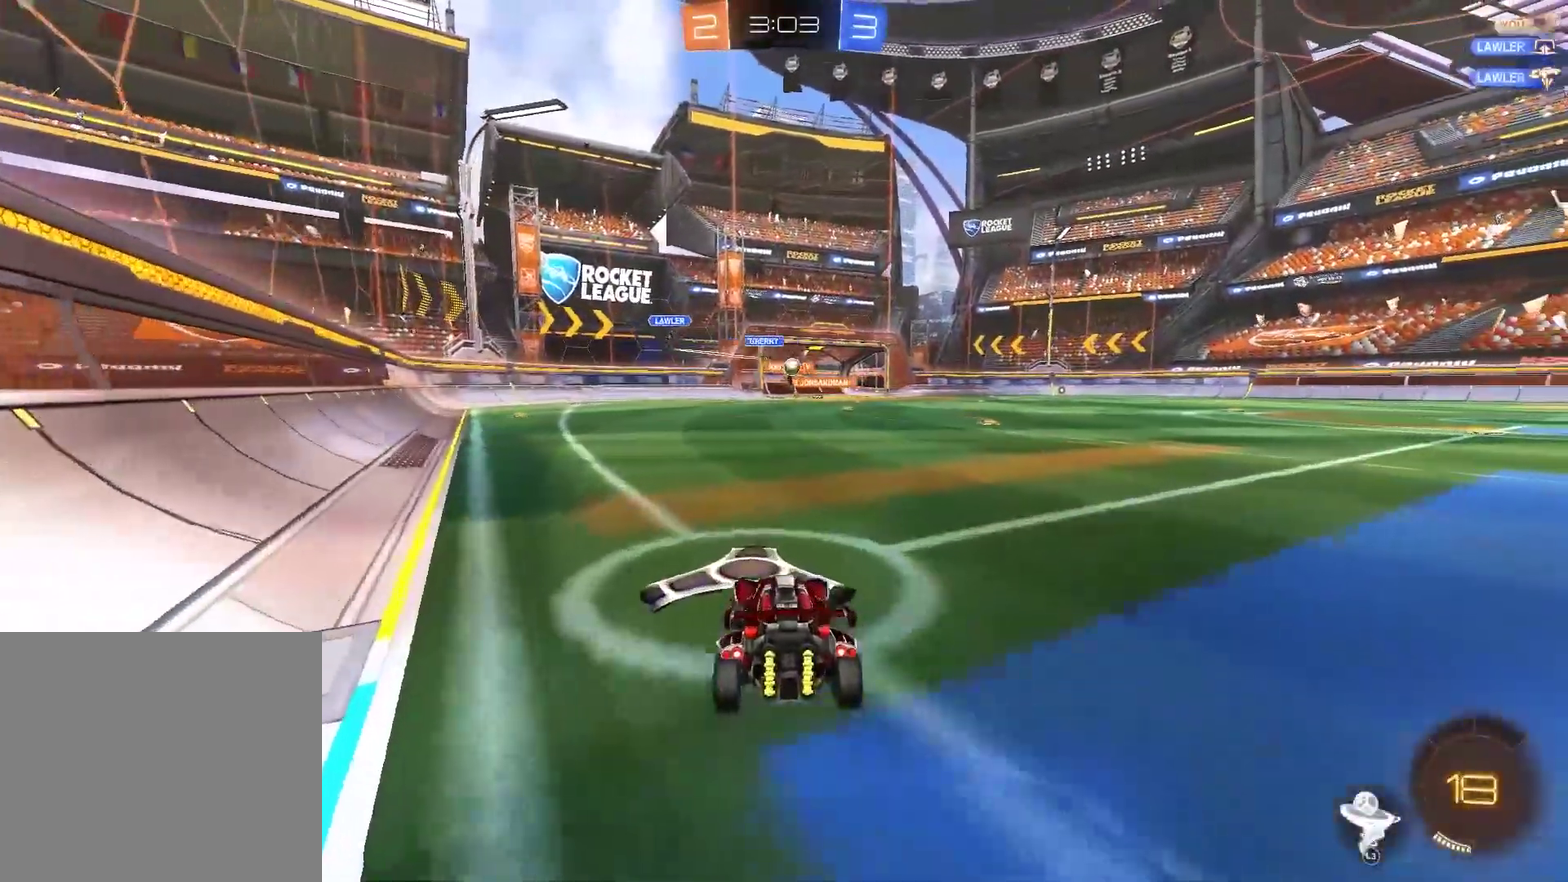
{"buttons": ["R2"], "left_stick": "right", "right_stick": "center", "events": [[117, "left_stick", "right"]]}
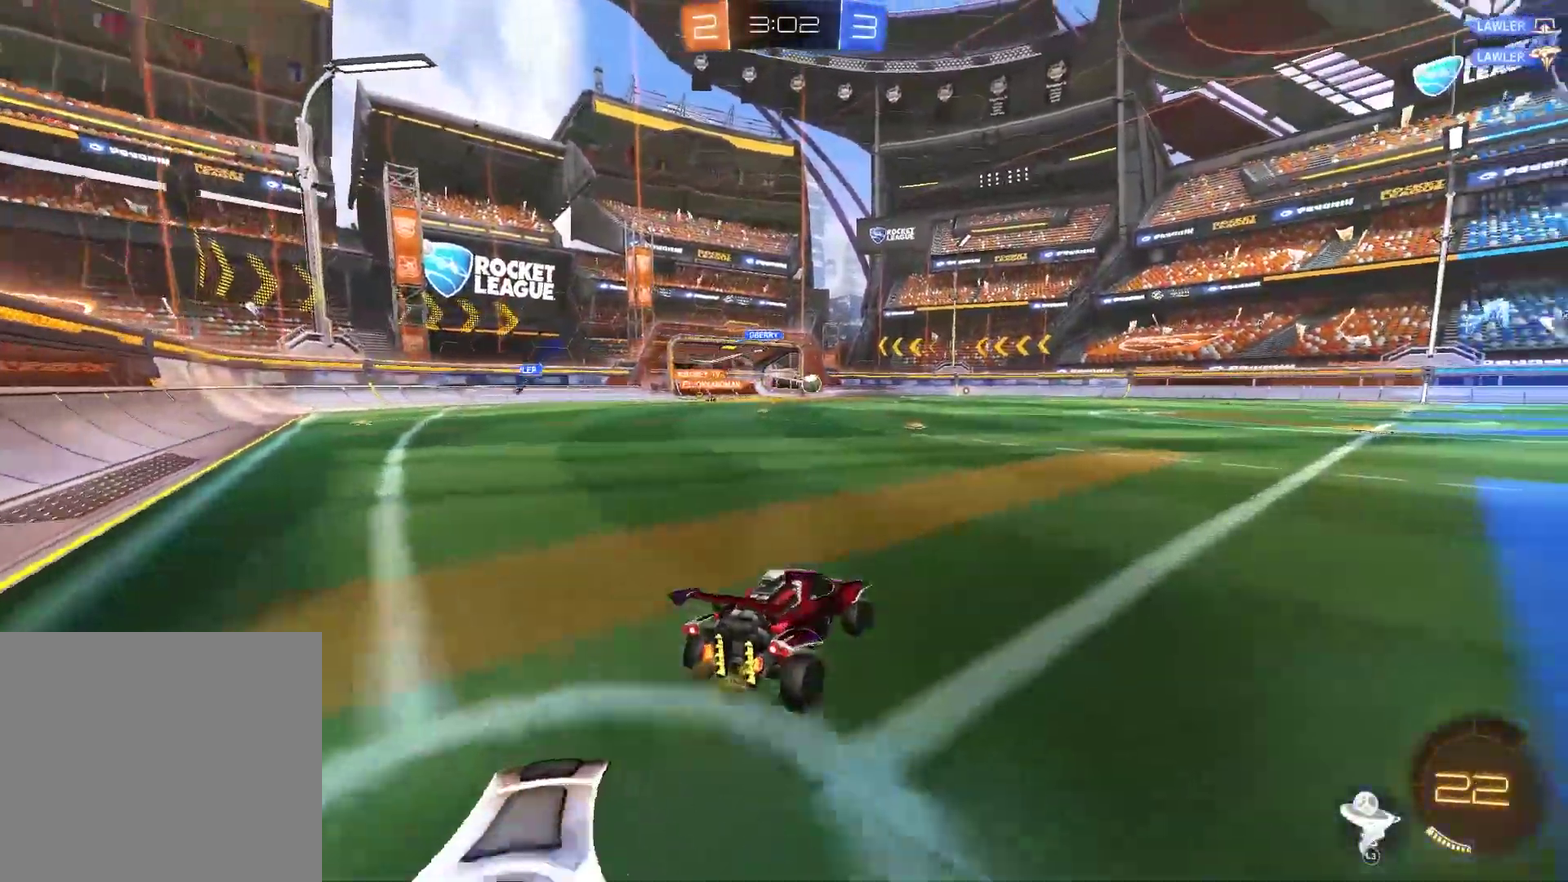
{"buttons": ["R2"], "left_stick": "up-right", "right_stick": "center"}
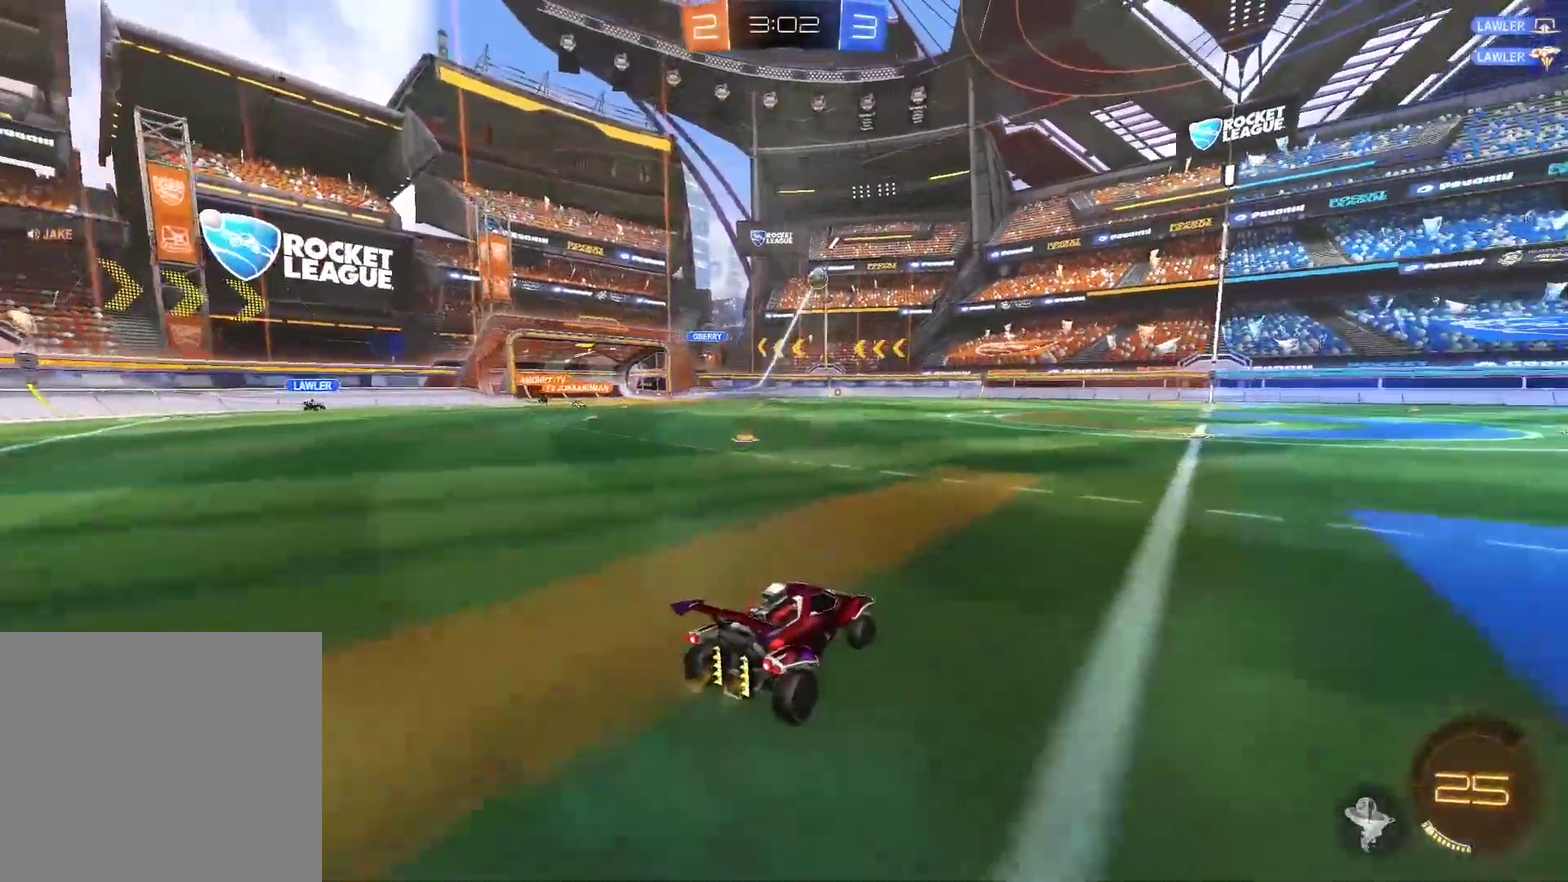
{"buttons": ["R2"], "left_stick": "center", "right_stick": "center", "events": [[100, "left_stick", "center"], [300, "left_stick", "up-right"], [400, "left_stick", "center"]]}
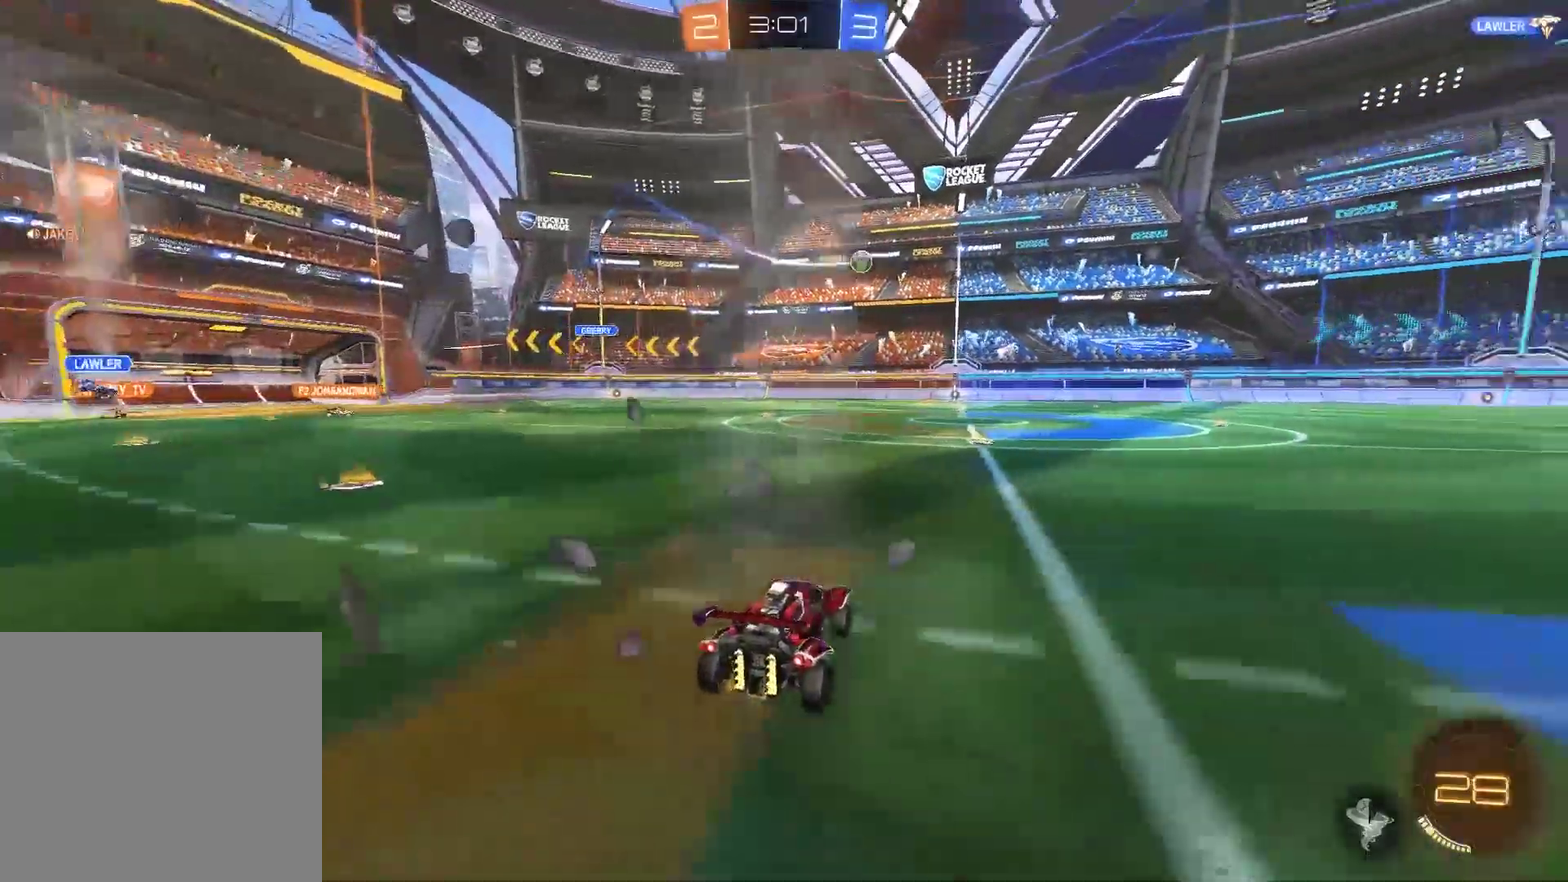
{"buttons": ["R2"], "left_stick": "up-right", "right_stick": "center", "events": [[200, "CROSS", "down"], [200, "left_stick", "up-right"], [267, "CROSS", "up"], [333, "CROSS", "down"], [500, "CROSS", "up"]]}
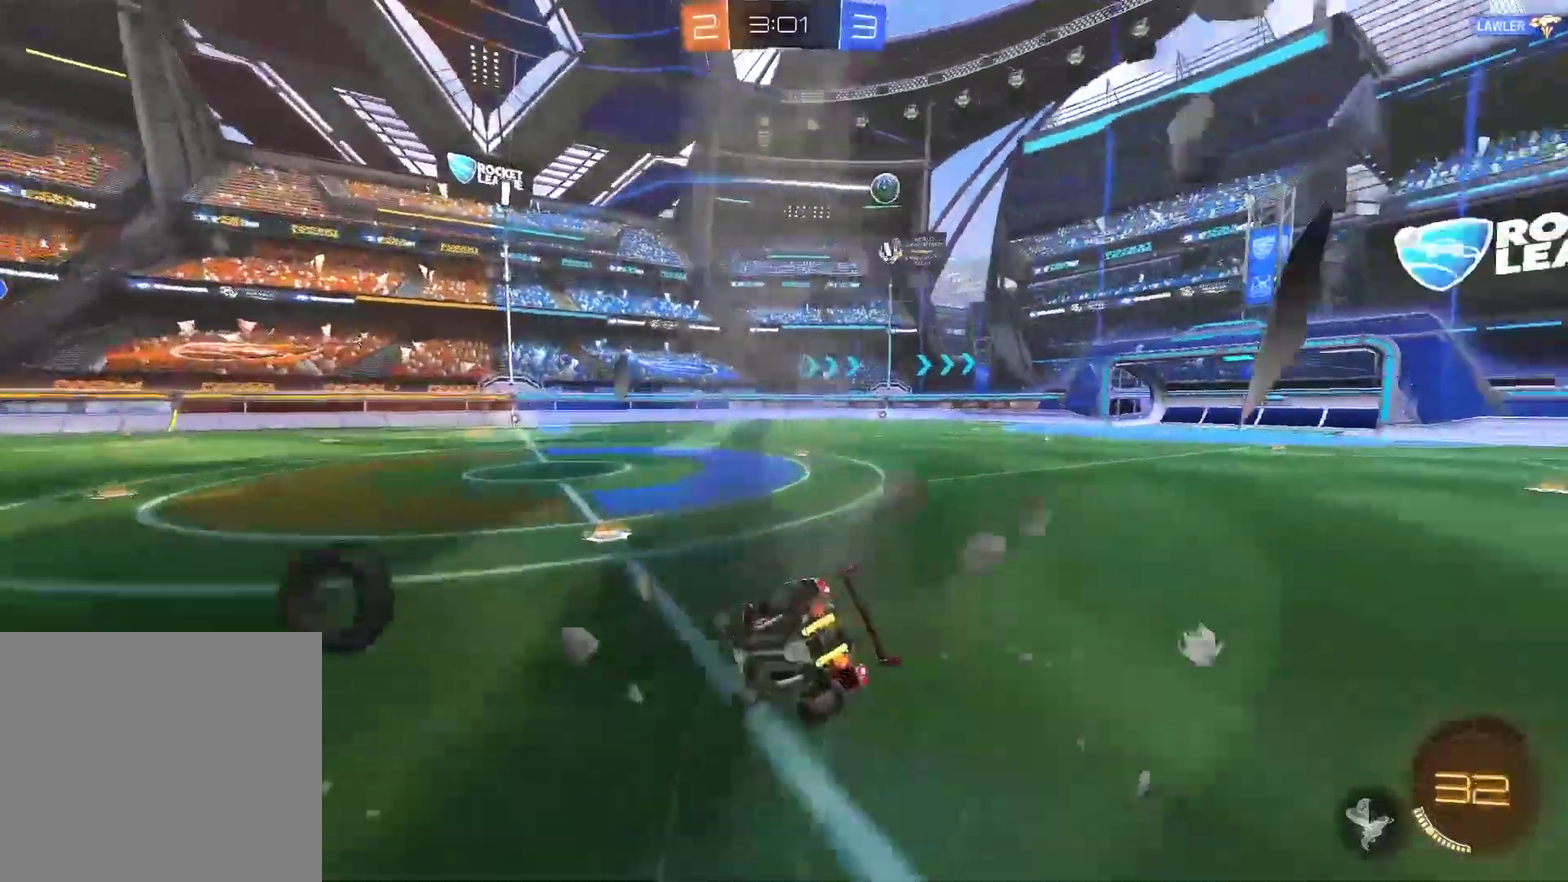
{"buttons": ["R2"], "left_stick": "up-right", "right_stick": "center", "events": []}
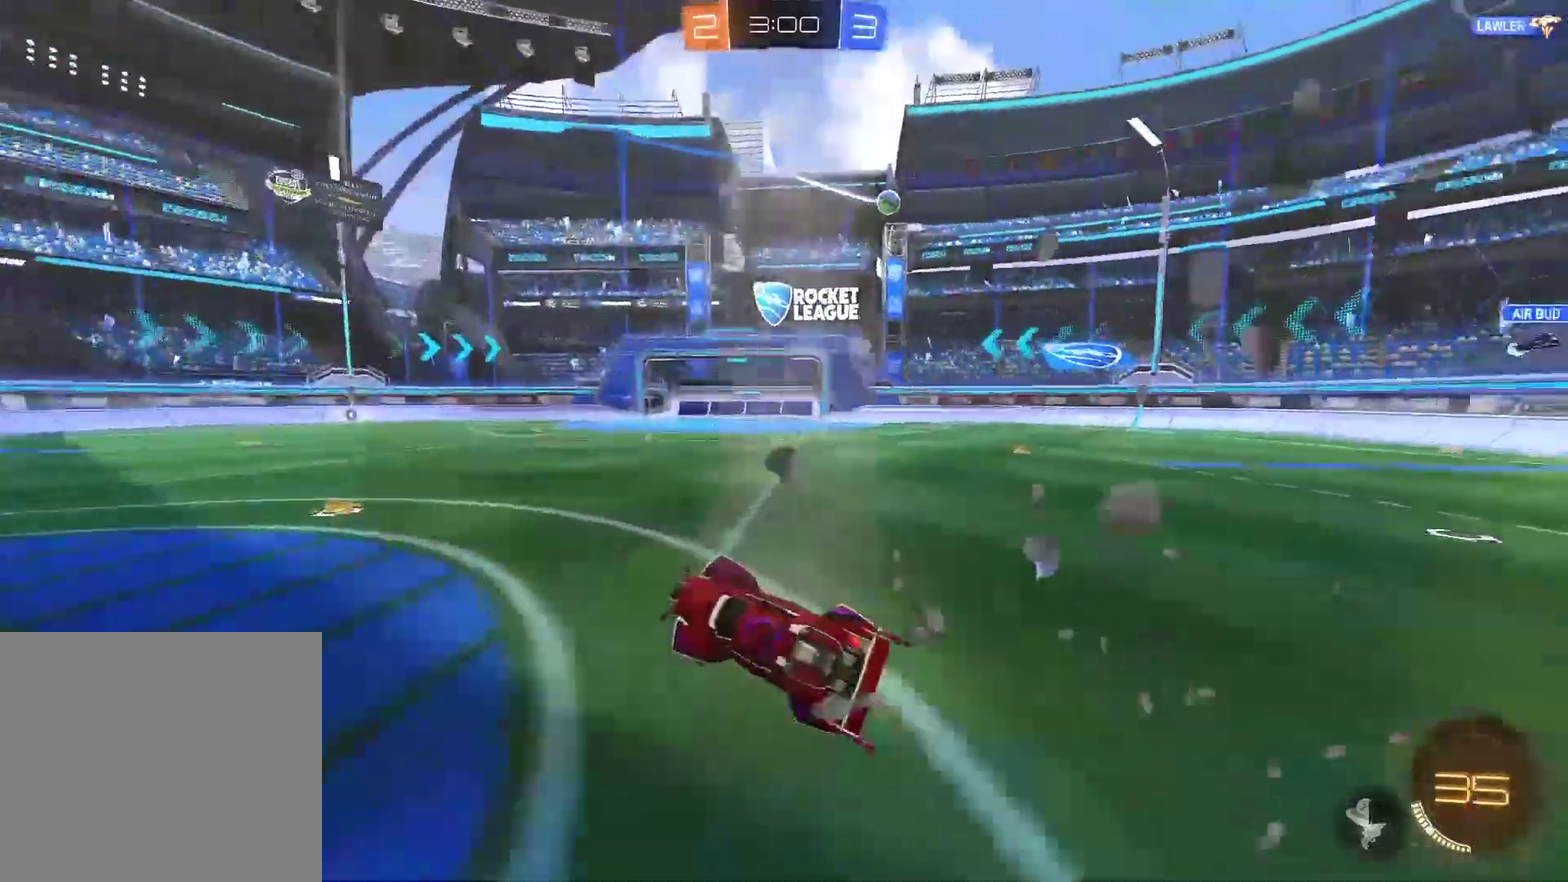
{"buttons": ["R2"], "left_stick": "left", "right_stick": "center", "events": [[483, "left_stick", "left"]]}
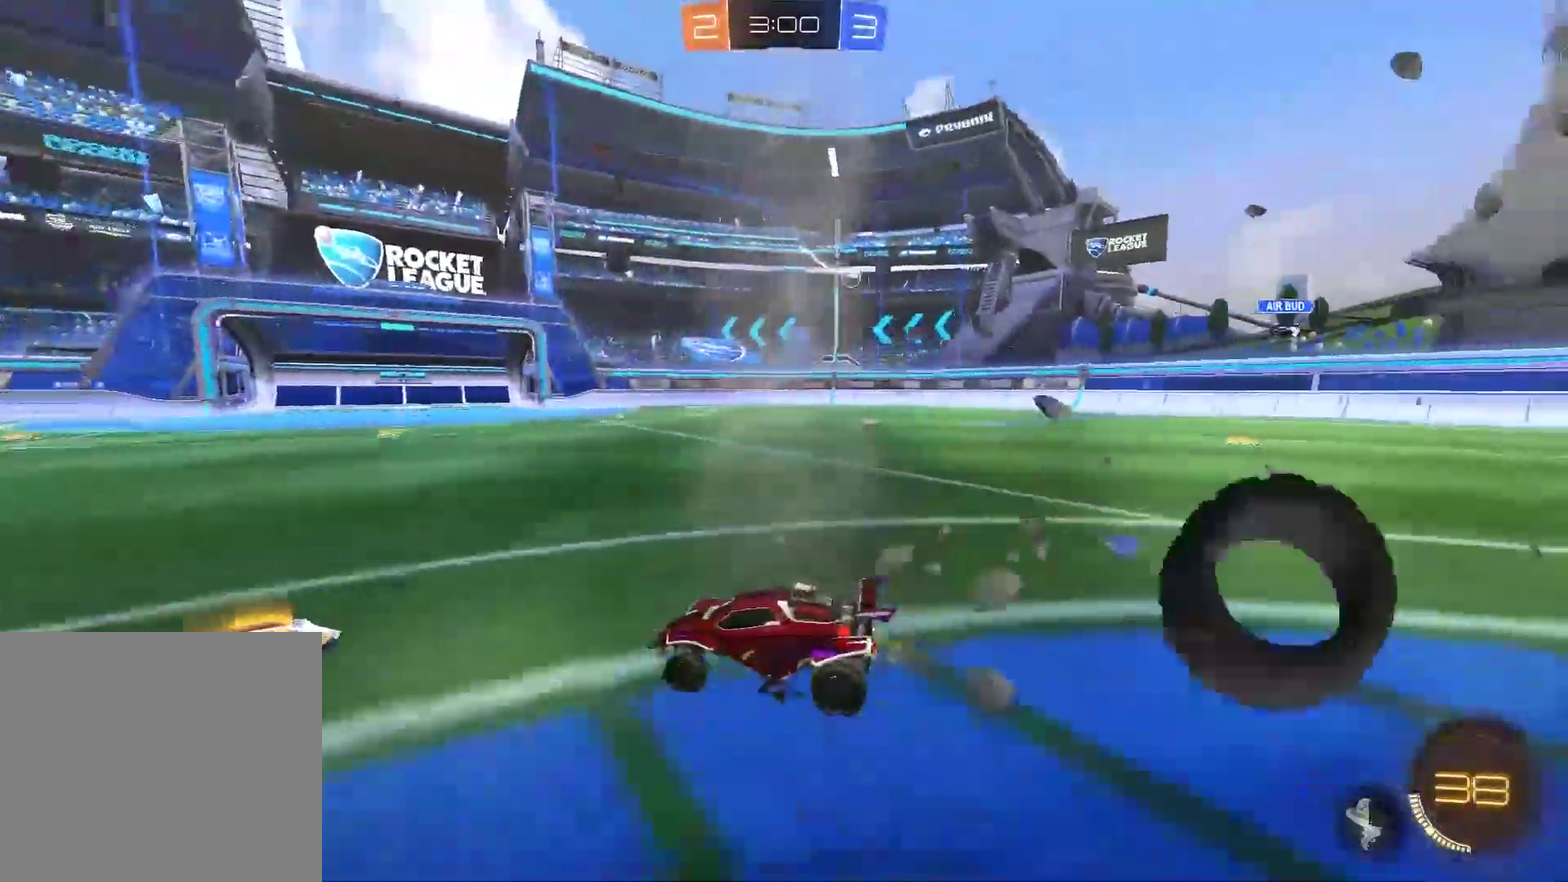
{"buttons": ["R2"], "left_stick": "left", "right_stick": "center", "events": []}
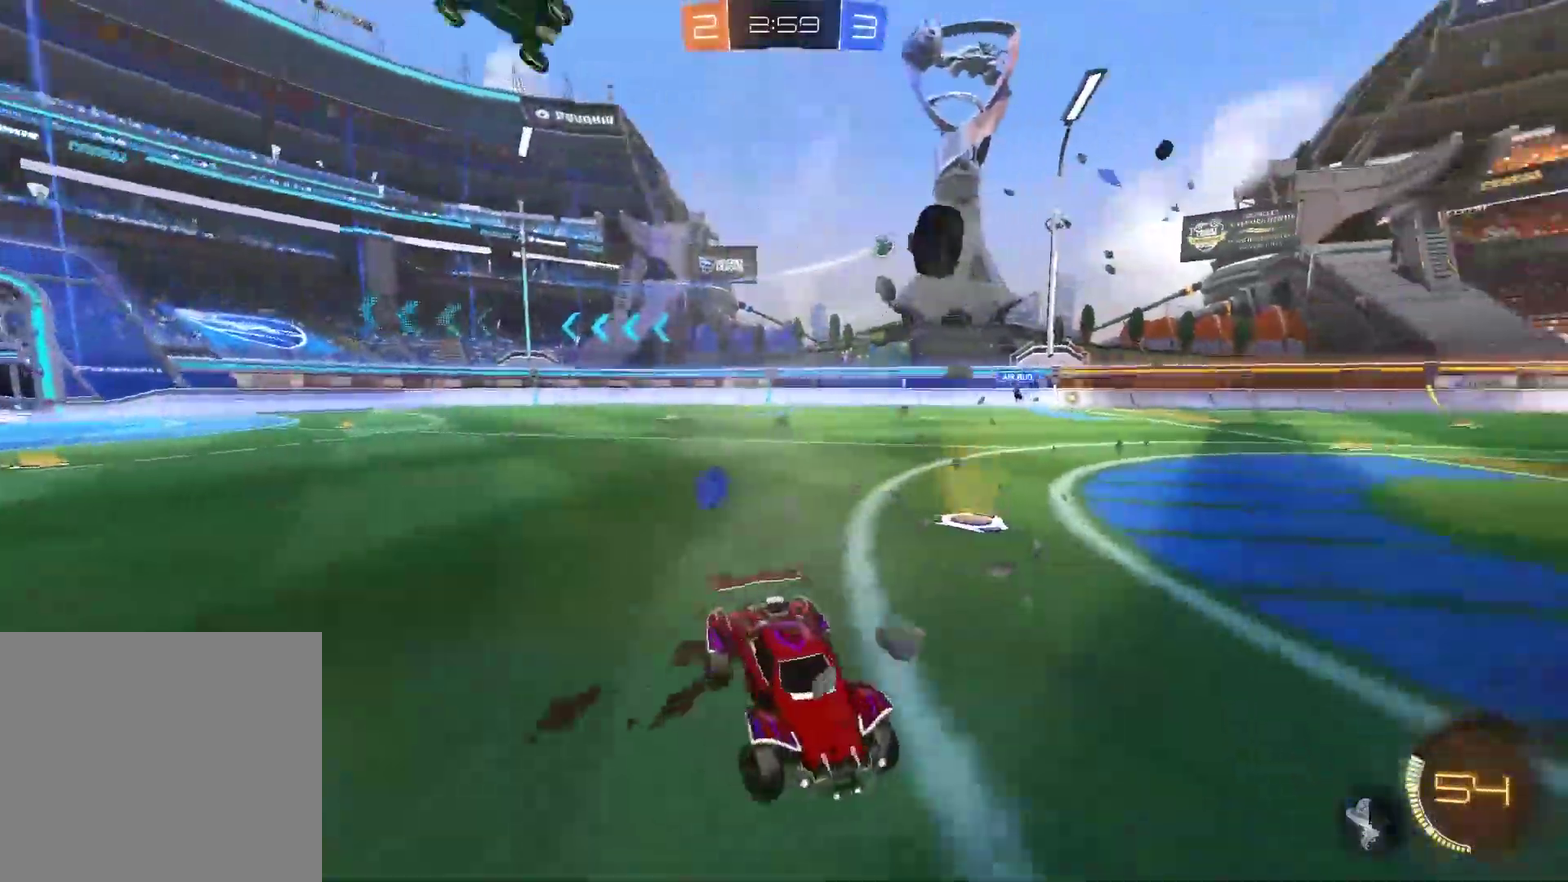
{"buttons": ["R2"], "left_stick": "left", "right_stick": "center", "events": []}
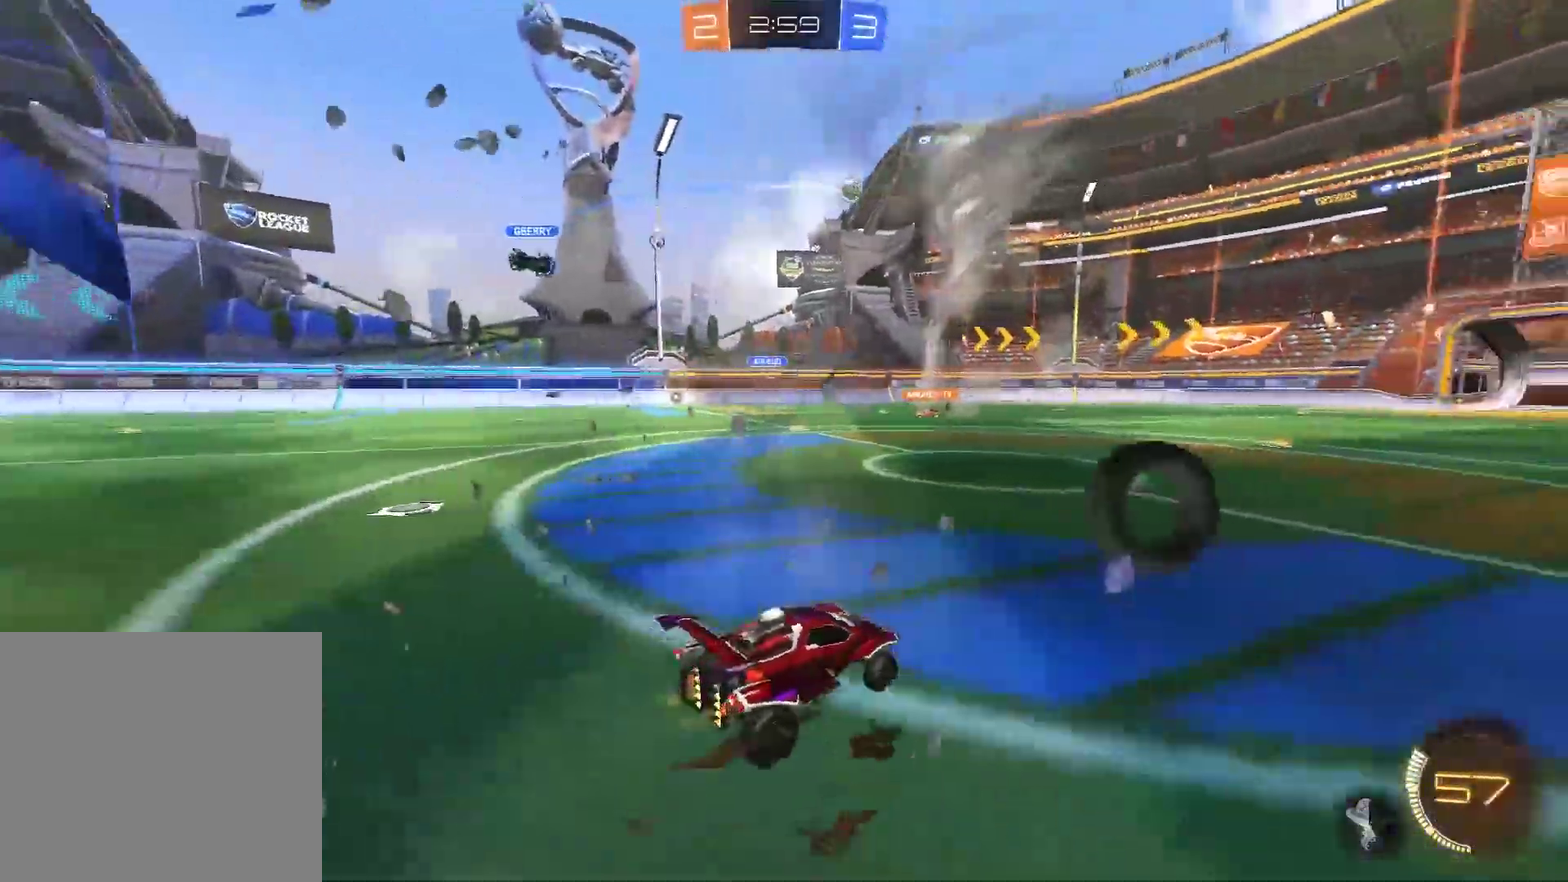
{"buttons": ["R2"], "left_stick": "up", "right_stick": "center", "events": [[83, "left_stick", "up"], [117, "CROSS", "down"], [183, "CROSS", "up"], [250, "CROSS", "down"], [367, "CROSS", "up"]]}
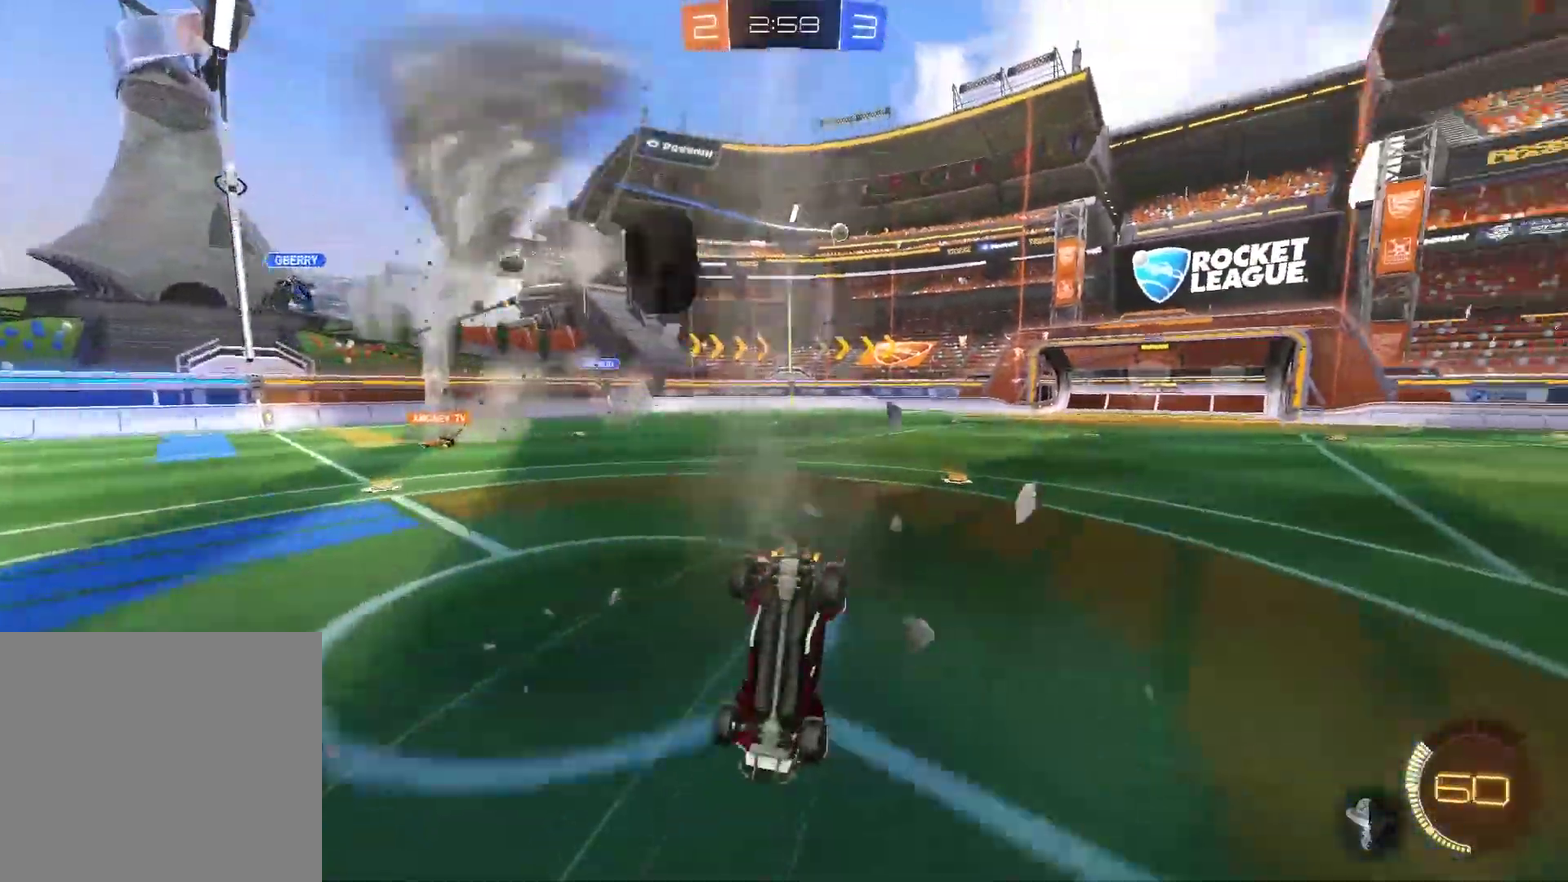
{"buttons": ["R2"], "left_stick": "center", "right_stick": "center", "events": [[500, "left_stick", "center"]]}
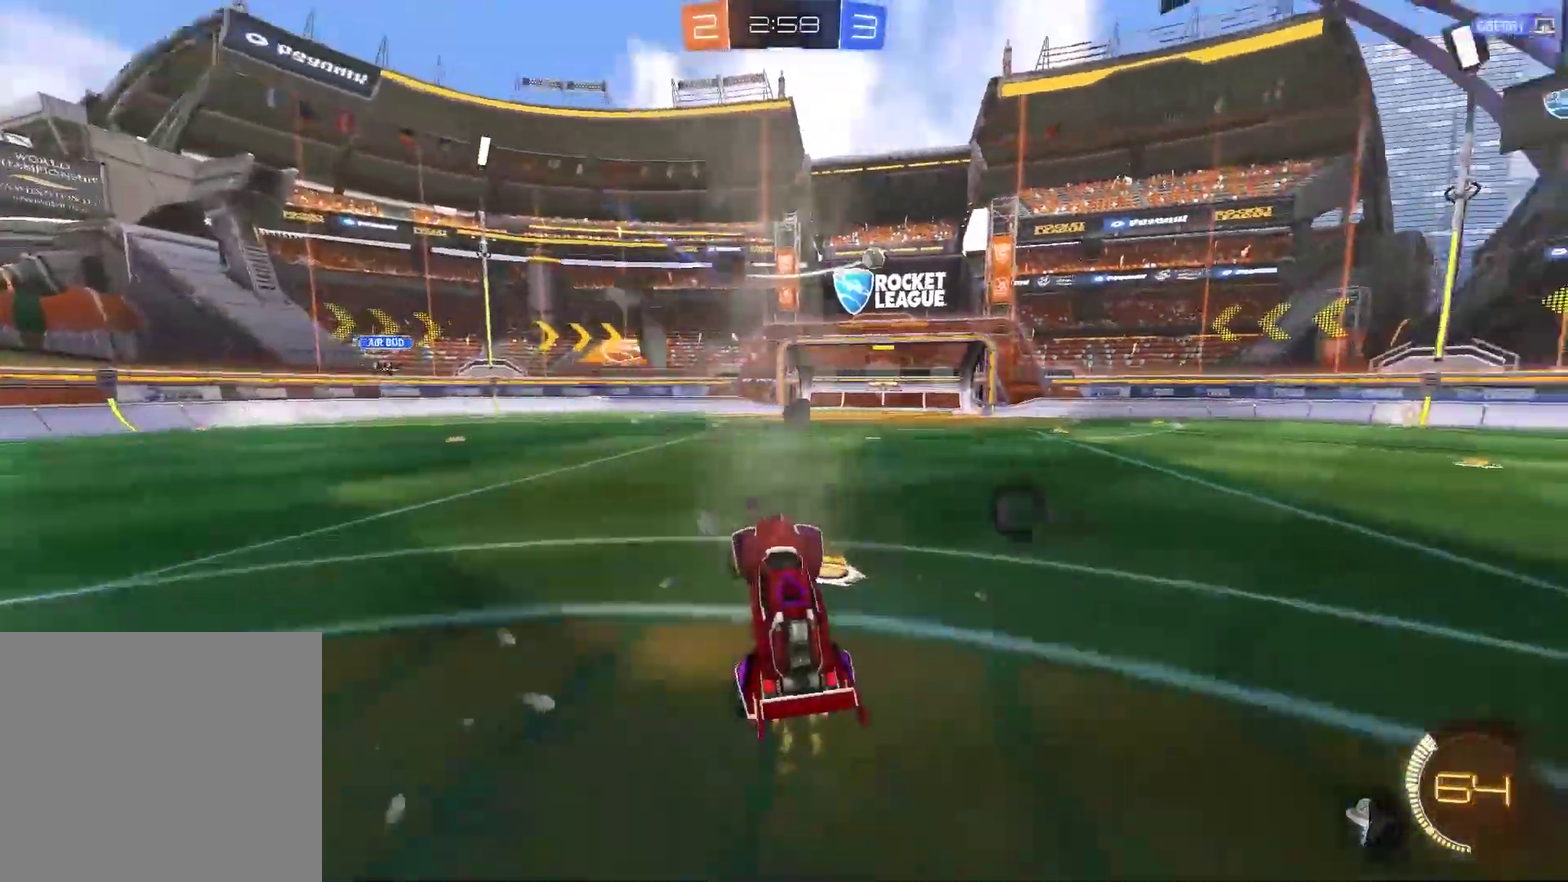
{"buttons": ["CIRCLE", "R2"], "left_stick": "down-right", "right_stick": "center", "events": [[233, "CIRCLE", "down"], [267, "left_stick", "right"], [383, "left_stick", "down-right"]]}
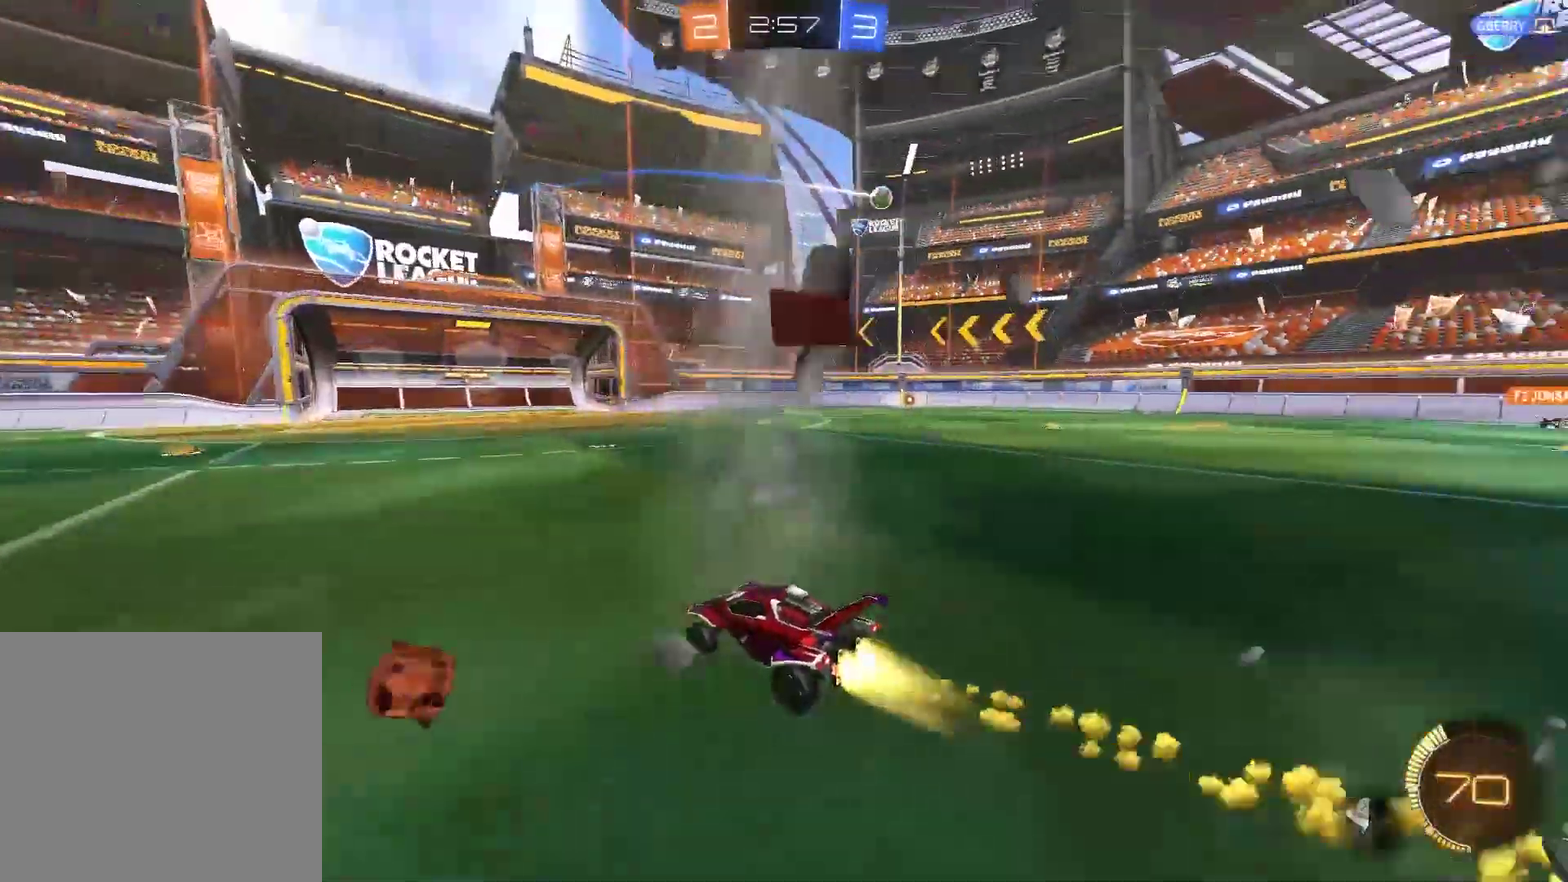
{"buttons": ["TRIANGLE", "R2"], "left_stick": "left", "right_stick": "center", "events": [[50, "left_stick", "right"], [67, "TRIANGLE", "down"], [233, "TRIANGLE", "up"], [317, "left_stick", "center"], [367, "CIRCLE", "up"], [383, "left_stick", "left"], [483, "TRIANGLE", "down"]]}
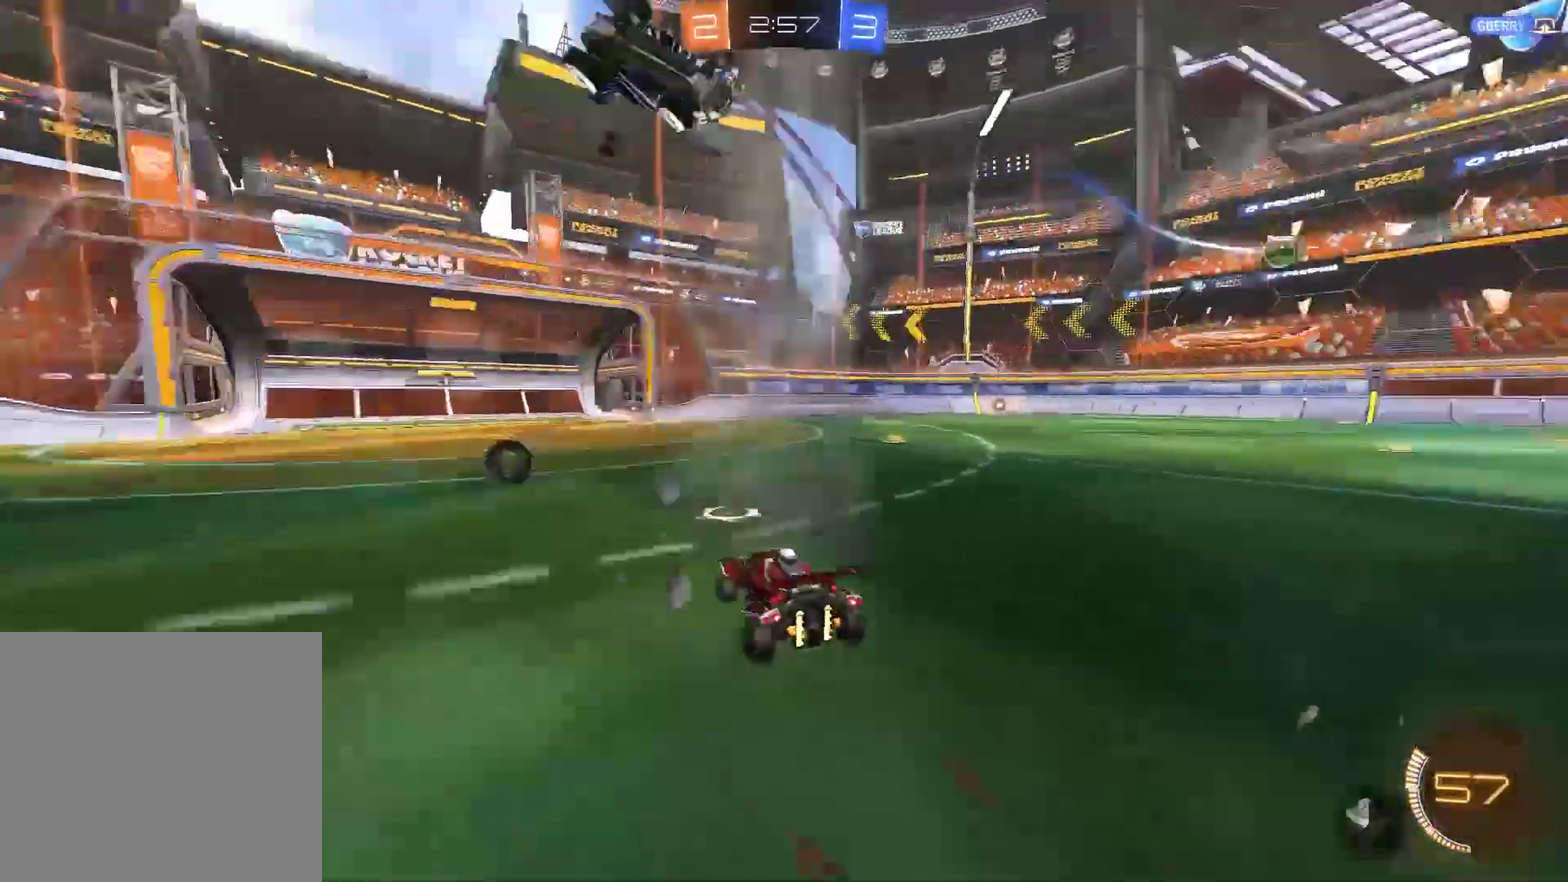
{"buttons": ["R2"], "left_stick": "left", "right_stick": "center", "events": [[83, "TRIANGLE", "up"], [83, "left_stick", "center"], [417, "left_stick", "left"]]}
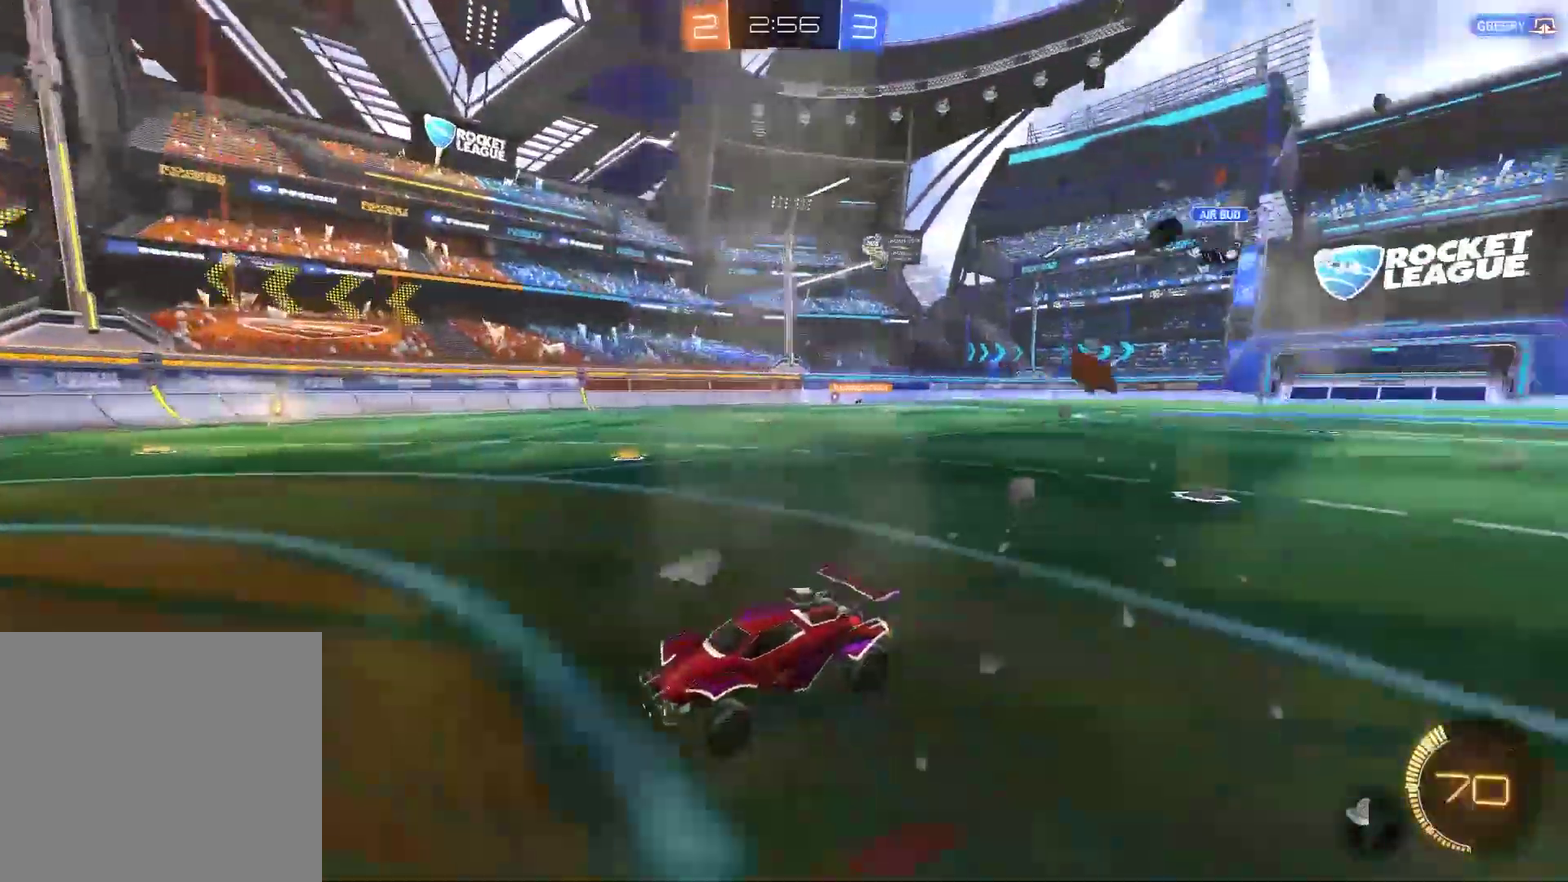
{"buttons": ["R2"], "left_stick": "left", "right_stick": "center", "events": [[50, "left_stick", "center"], [250, "left_stick", "left"]]}
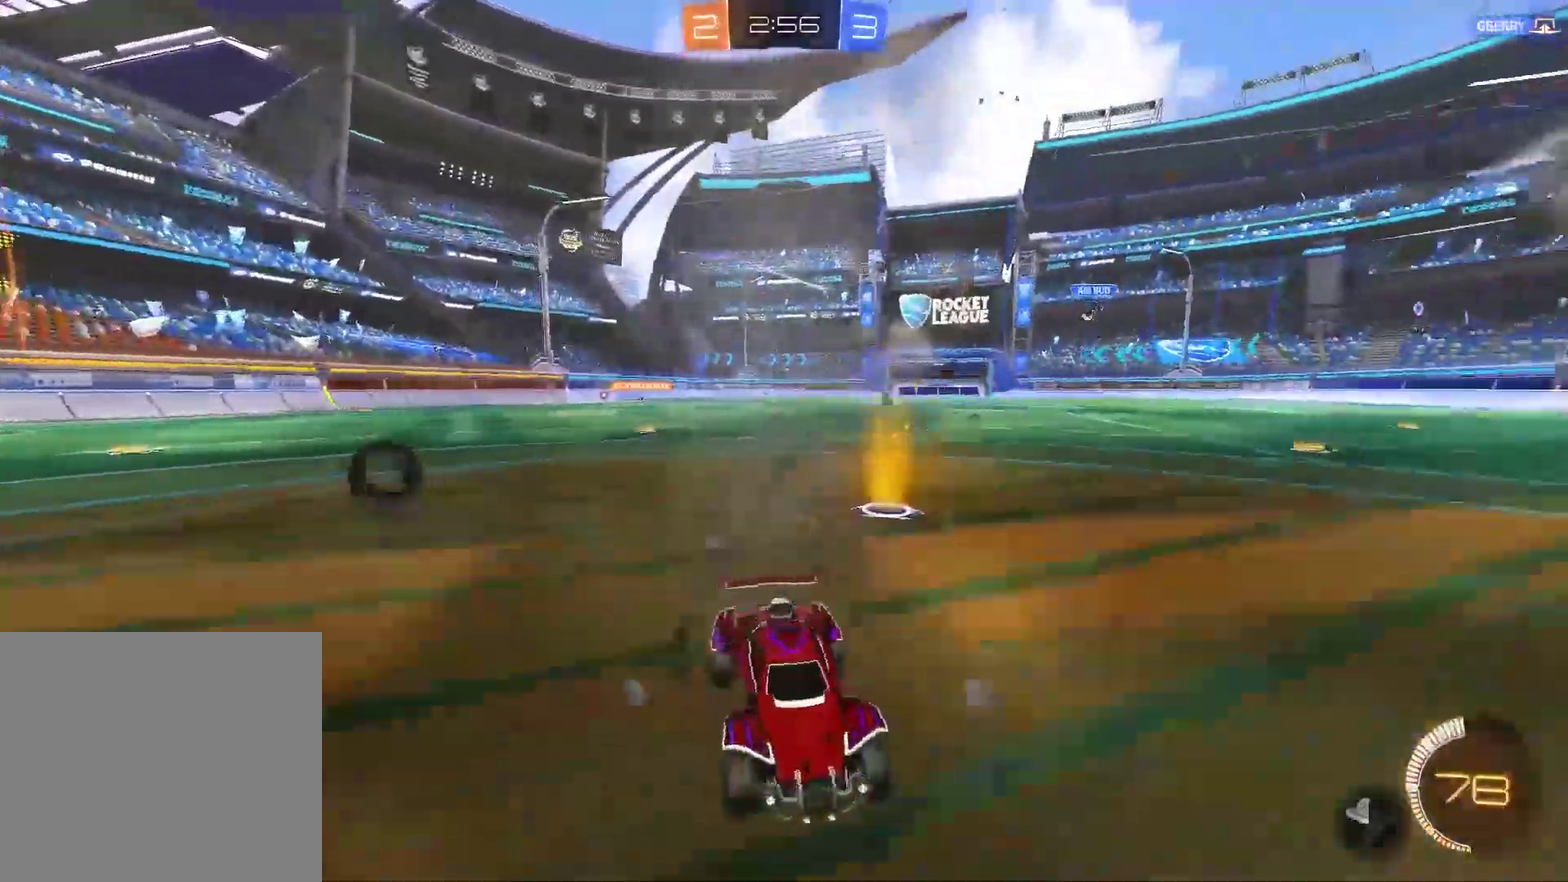
{"buttons": ["L2"], "left_stick": "right", "right_stick": "center", "events": [[150, "L2", "down"], [183, "left_stick", "center"], [250, "R2", "up"], [250, "left_stick", "right"]]}
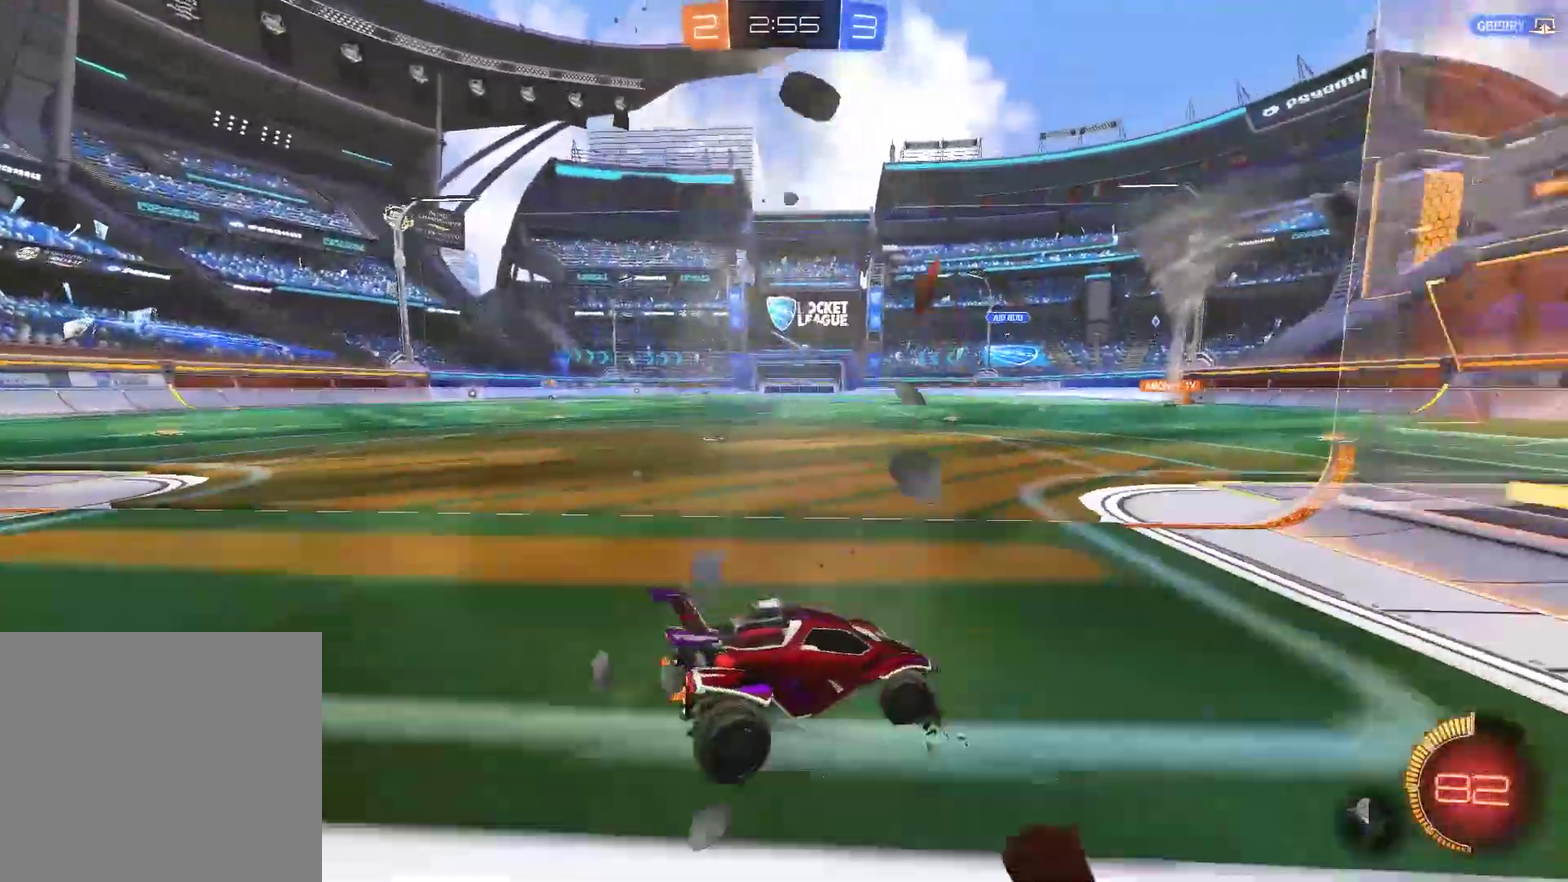
{"buttons": ["R2"], "left_stick": "center", "right_stick": "center", "events": [[67, "left_stick", "center"], [200, "L2", "up"], [267, "R2", "down"]]}
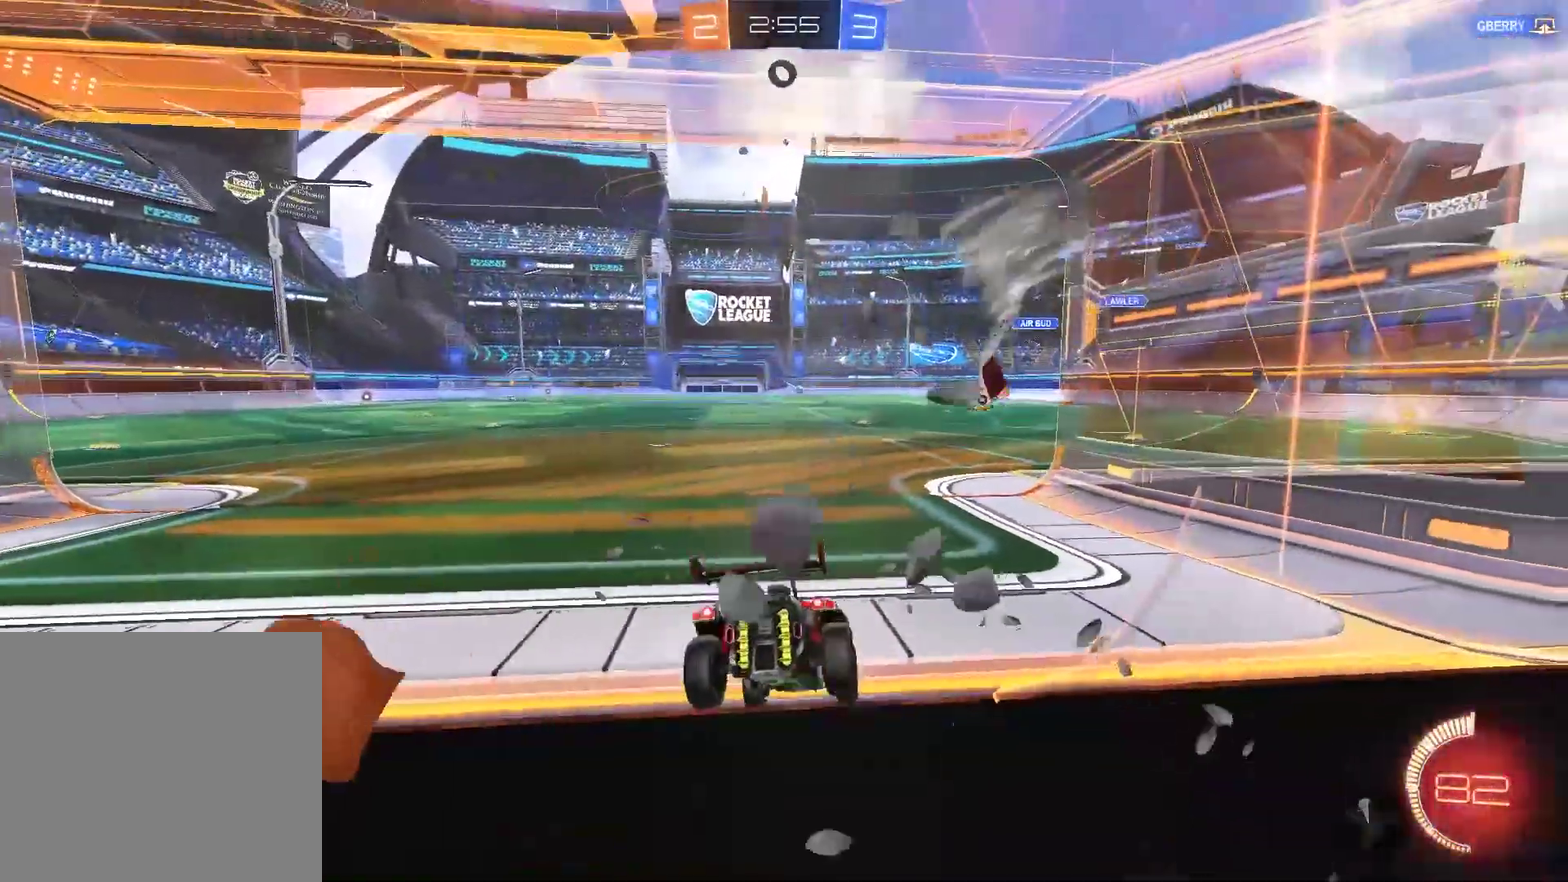
{"buttons": ["R2"], "left_stick": "center", "right_stick": "center", "events": [[200, "left_stick", "left"], [333, "left_stick", "center"]]}